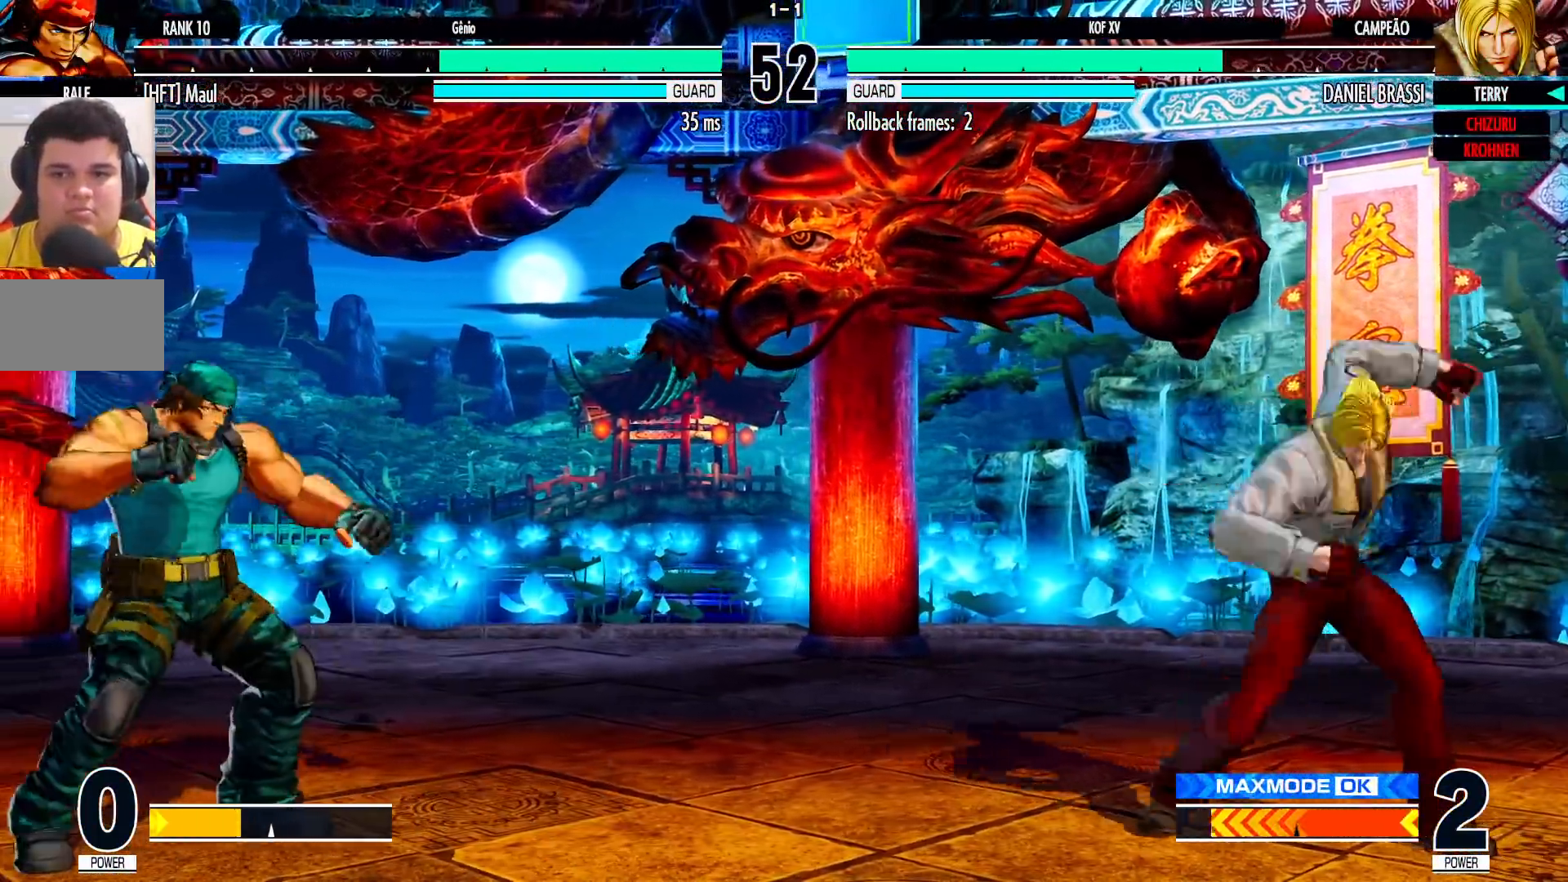
Gameplay with a controller (arcade stick); each line is a JSON object with the inputs held at the frame after it (dt_ms = milliseconds from this image to that frame). "events" lists button and stick changes between this image and that frame as [ms after this image, input, new state], when the widget could be followed in between. Not read: L3 R3.
{"dt_ms": 500, "buttons": [], "left_stick": "down", "events": [[483, "left_stick", "down"]]}
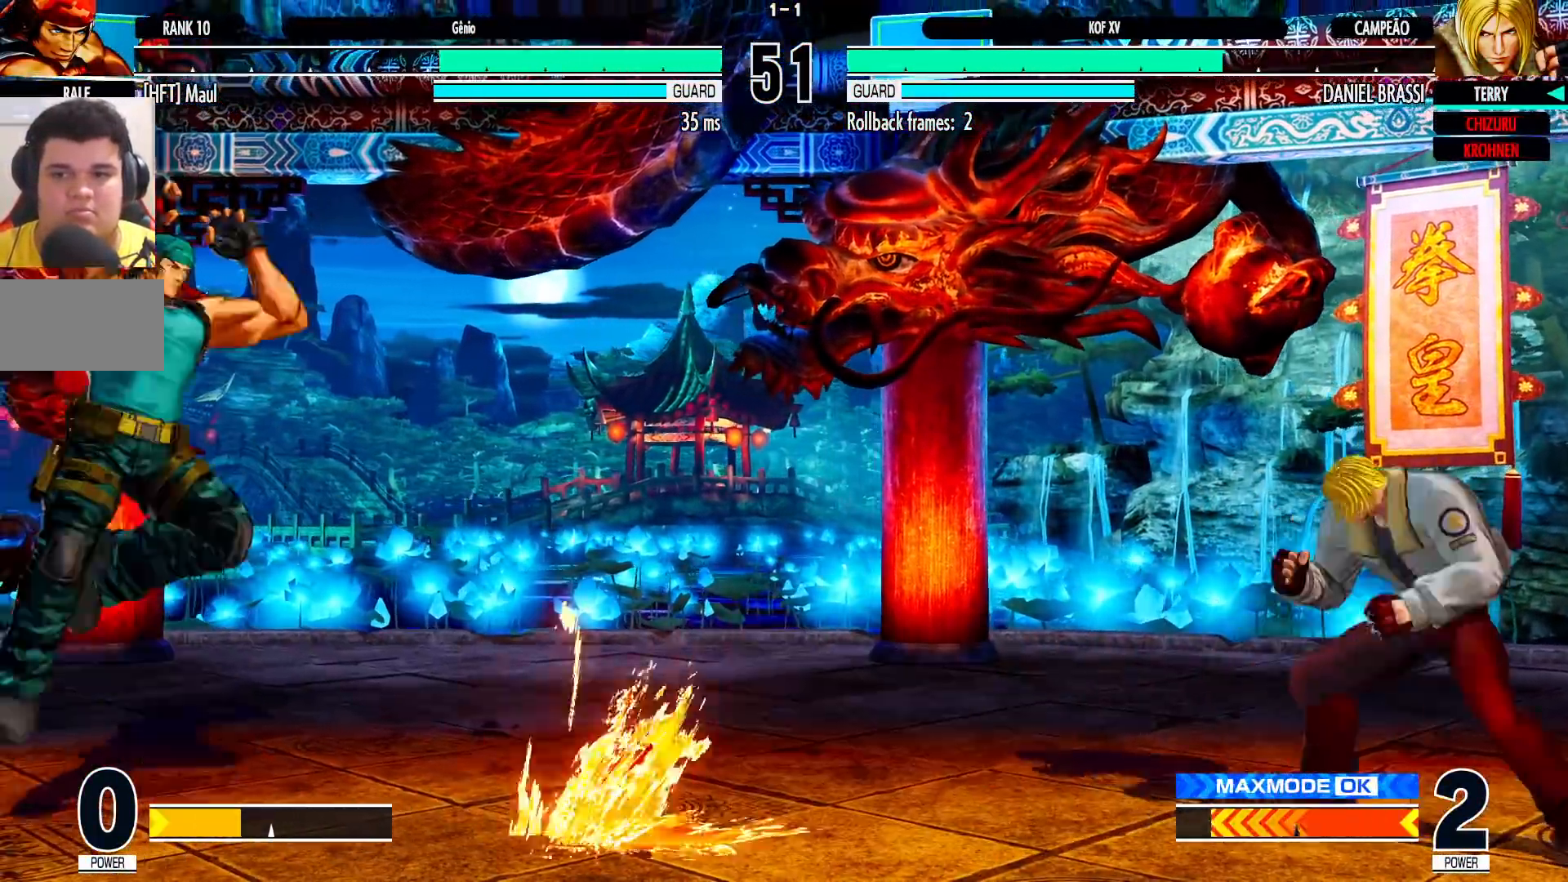
{"dt_ms": 500, "buttons": [], "left_stick": "right", "events": [[67, "left_stick", "down-left"], [217, "left_stick", "center"], [267, "left_stick", "right"], [317, "left_stick", "center"], [367, "left_stick", "right"]]}
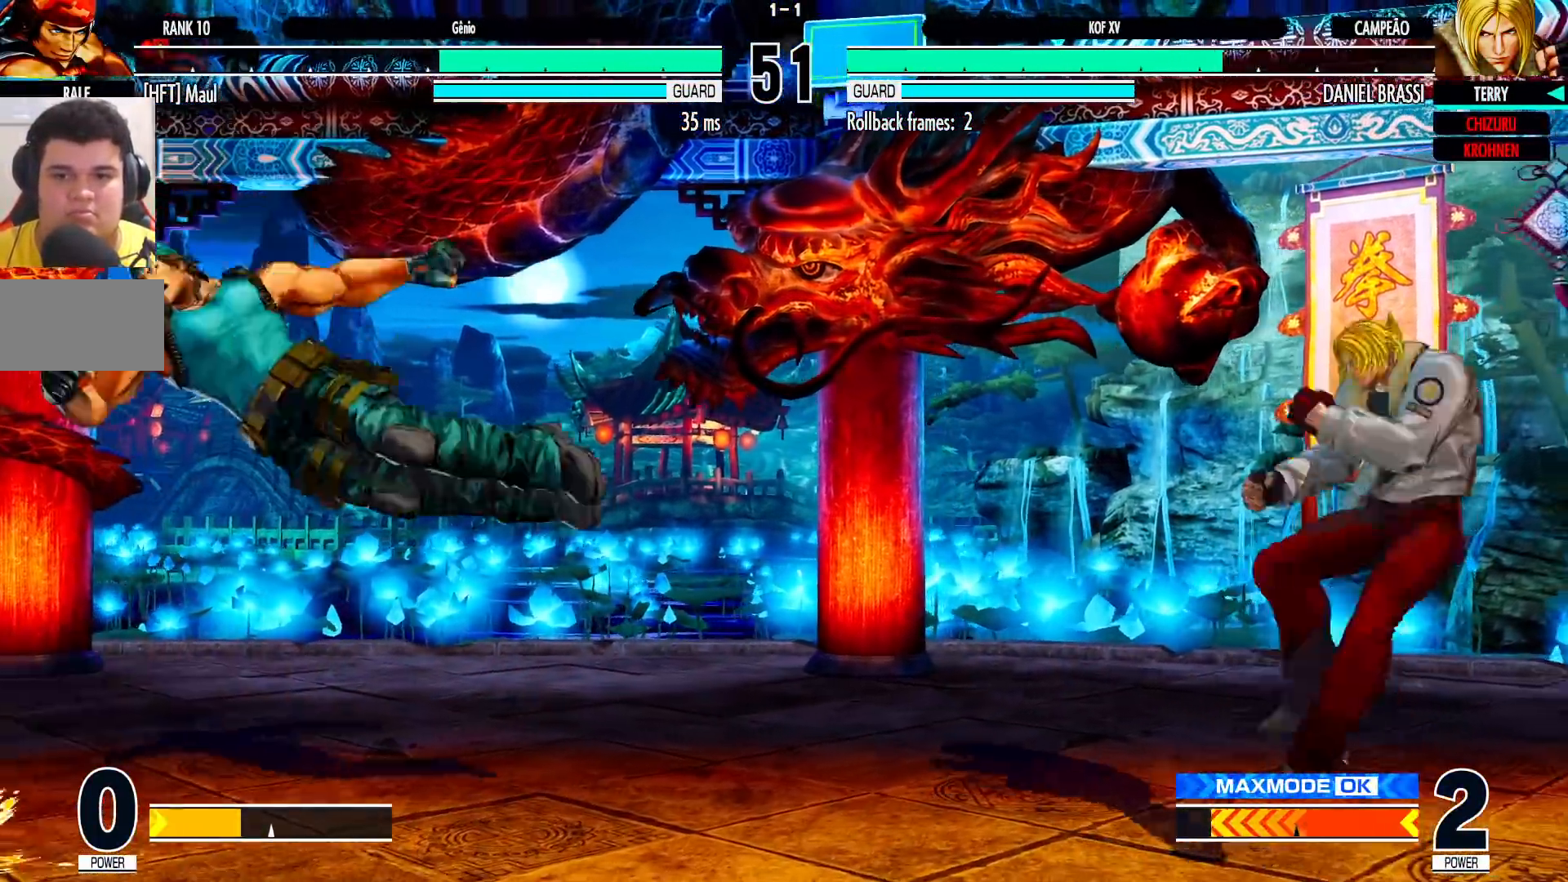
{"dt_ms": 500, "buttons": [], "left_stick": "center", "events": [[83, "left_stick", "down"], [183, "left_stick", "left"], [217, "R1", "down"], [250, "left_stick", "center"], [317, "R1", "up"]]}
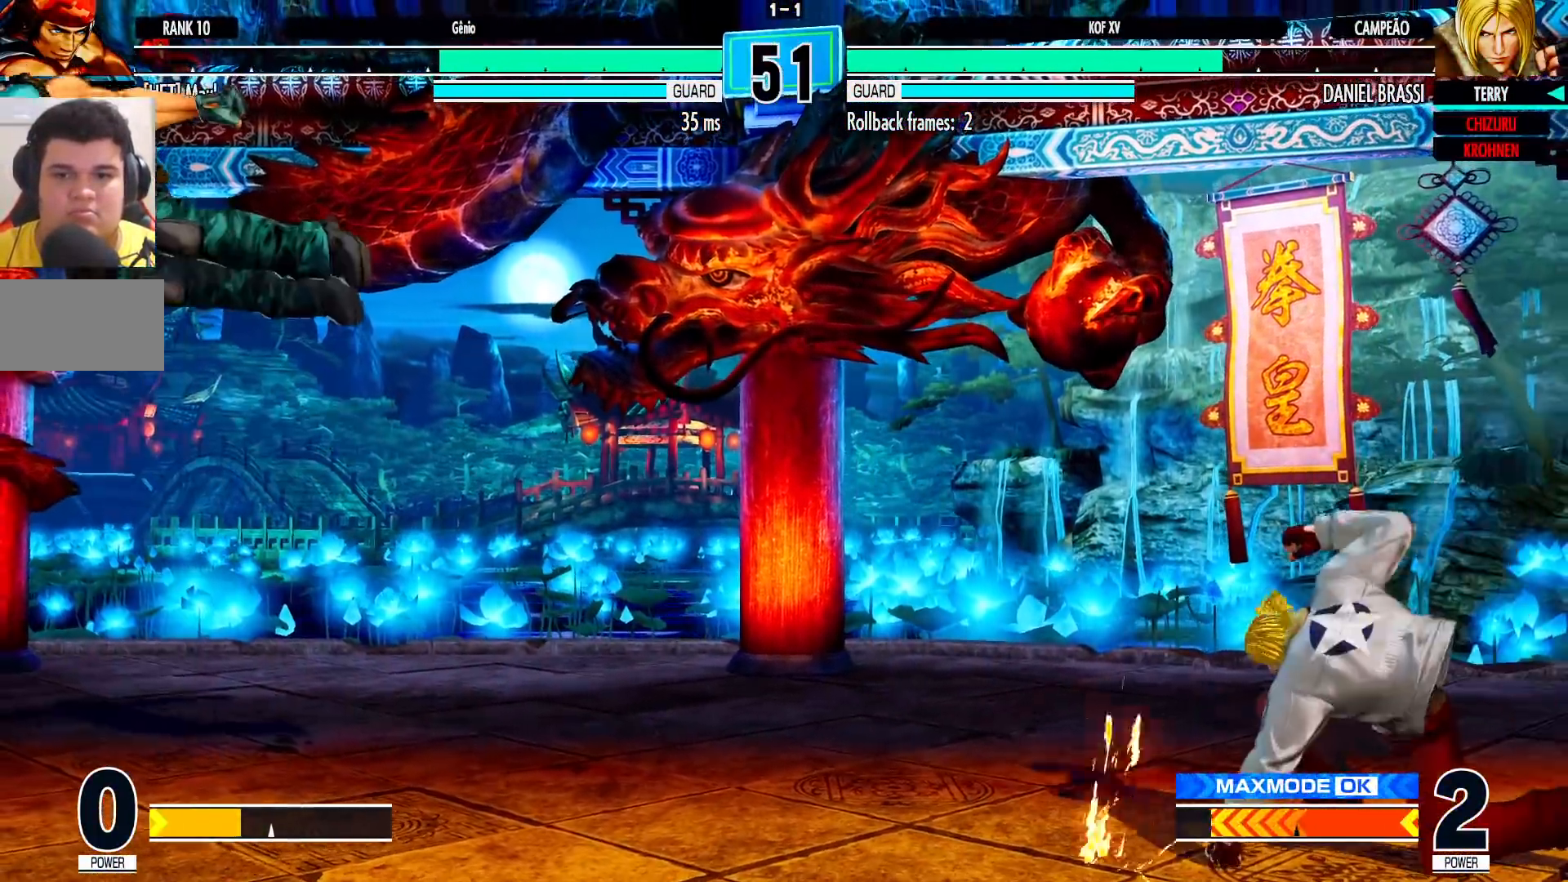
{"dt_ms": 500, "buttons": [], "left_stick": "down", "events": [[383, "left_stick", "down"]]}
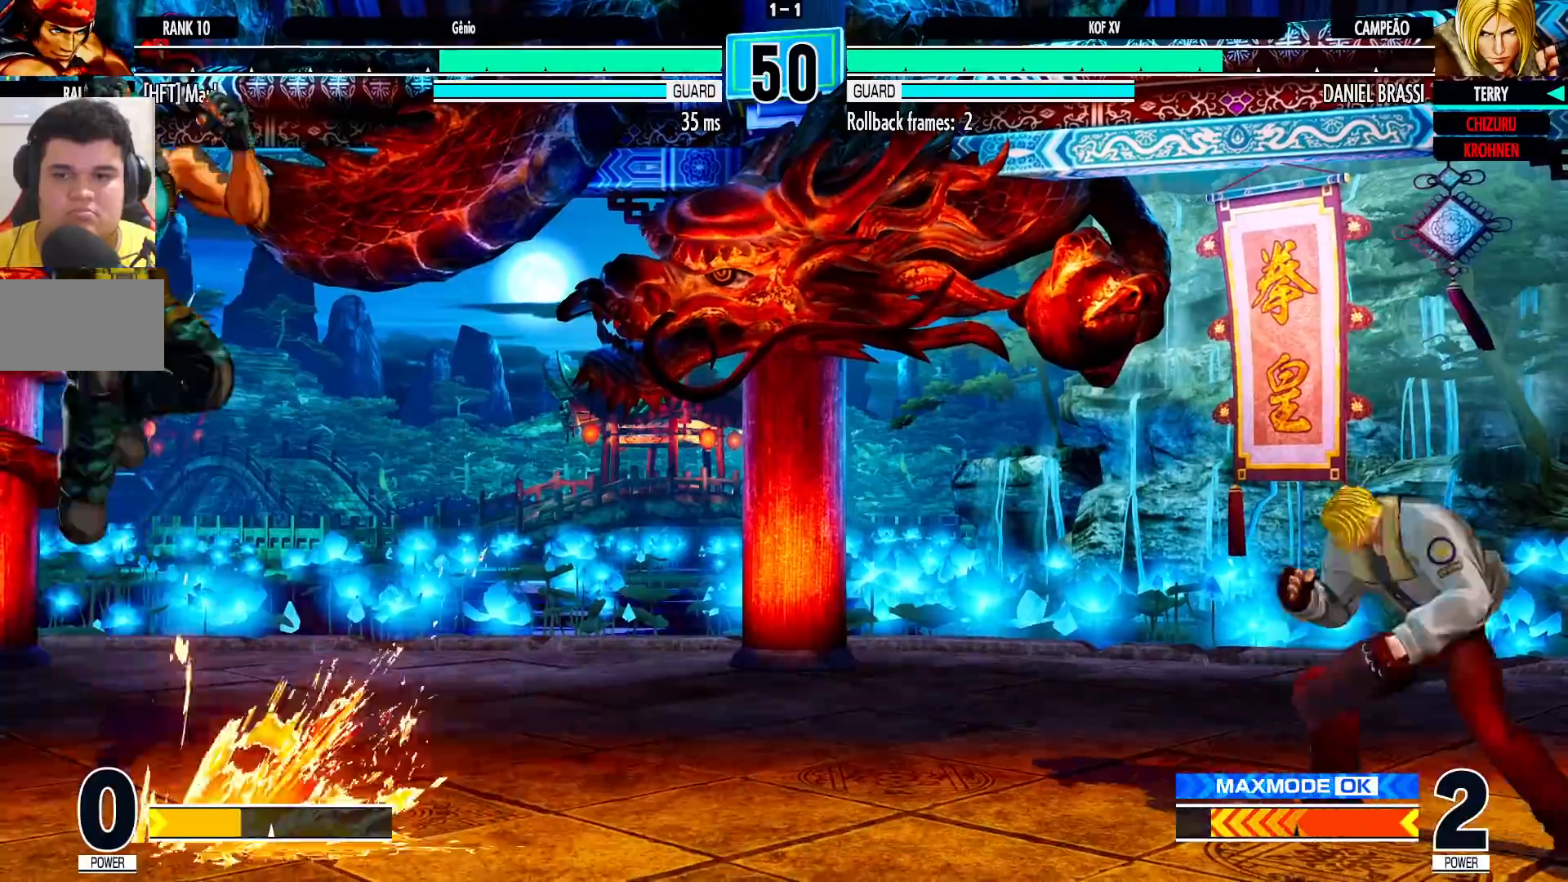
{"dt_ms": 500, "buttons": [], "left_stick": "left", "events": [[17, "left_stick", "left"], [50, "SQUARE", "down"], [100, "left_stick", "center"], [200, "SQUARE", "up"], [400, "left_stick", "down"], [500, "left_stick", "left"]]}
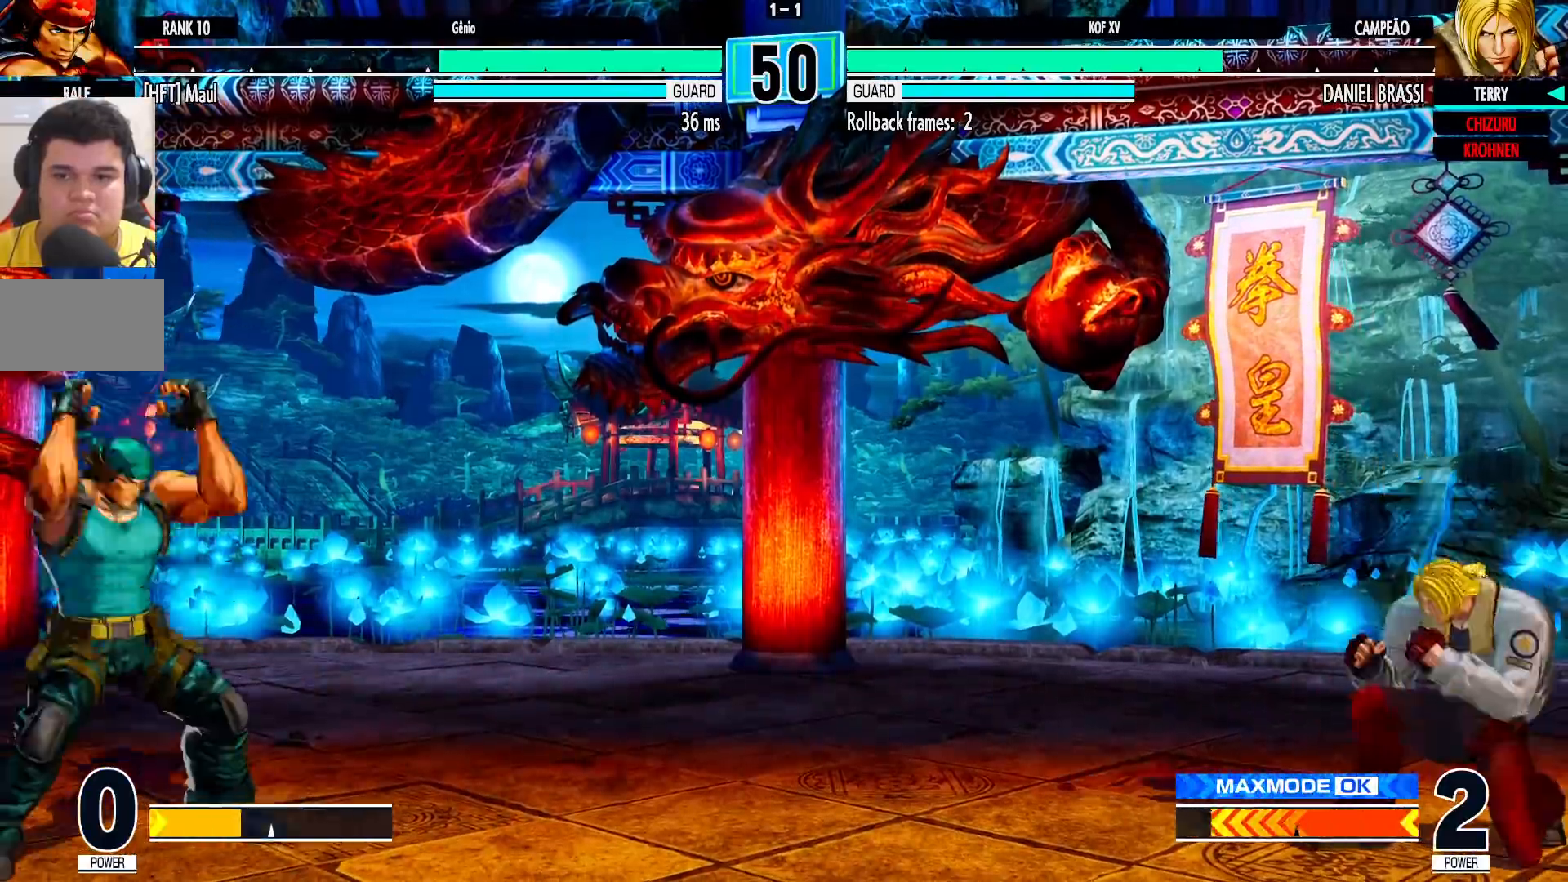
{"dt_ms": 500, "buttons": [], "left_stick": "center", "events": [[33, "SQUARE", "down"], [67, "left_stick", "center"], [117, "SQUARE", "up"]]}
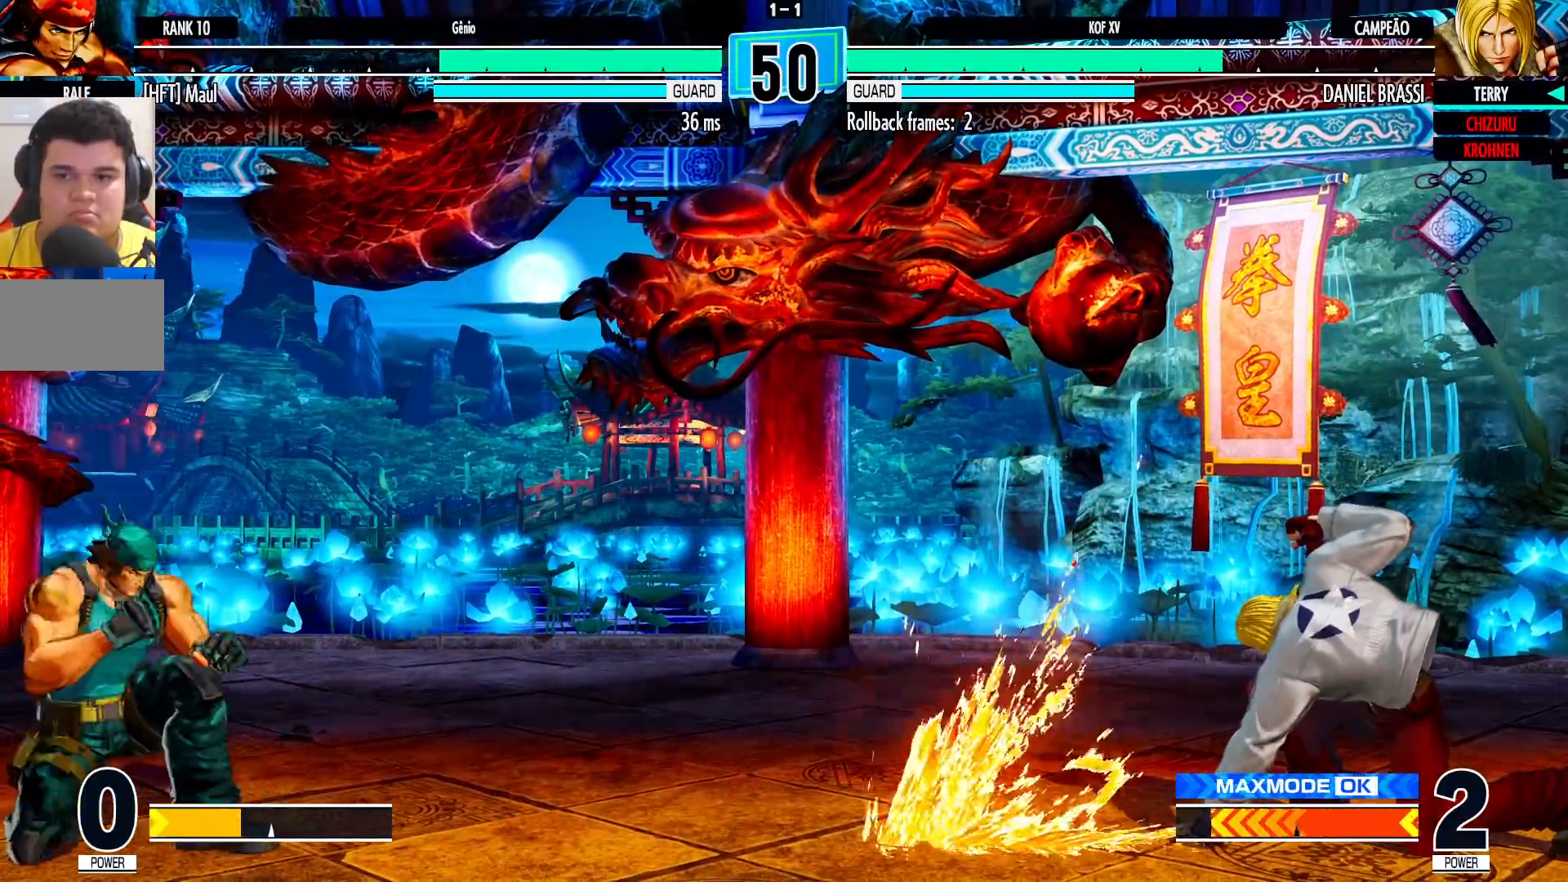
{"dt_ms": 500, "buttons": [], "left_stick": "left", "events": [[133, "left_stick", "left"], [200, "left_stick", "center"], [267, "left_stick", "left"], [317, "left_stick", "center"], [383, "left_stick", "left"]]}
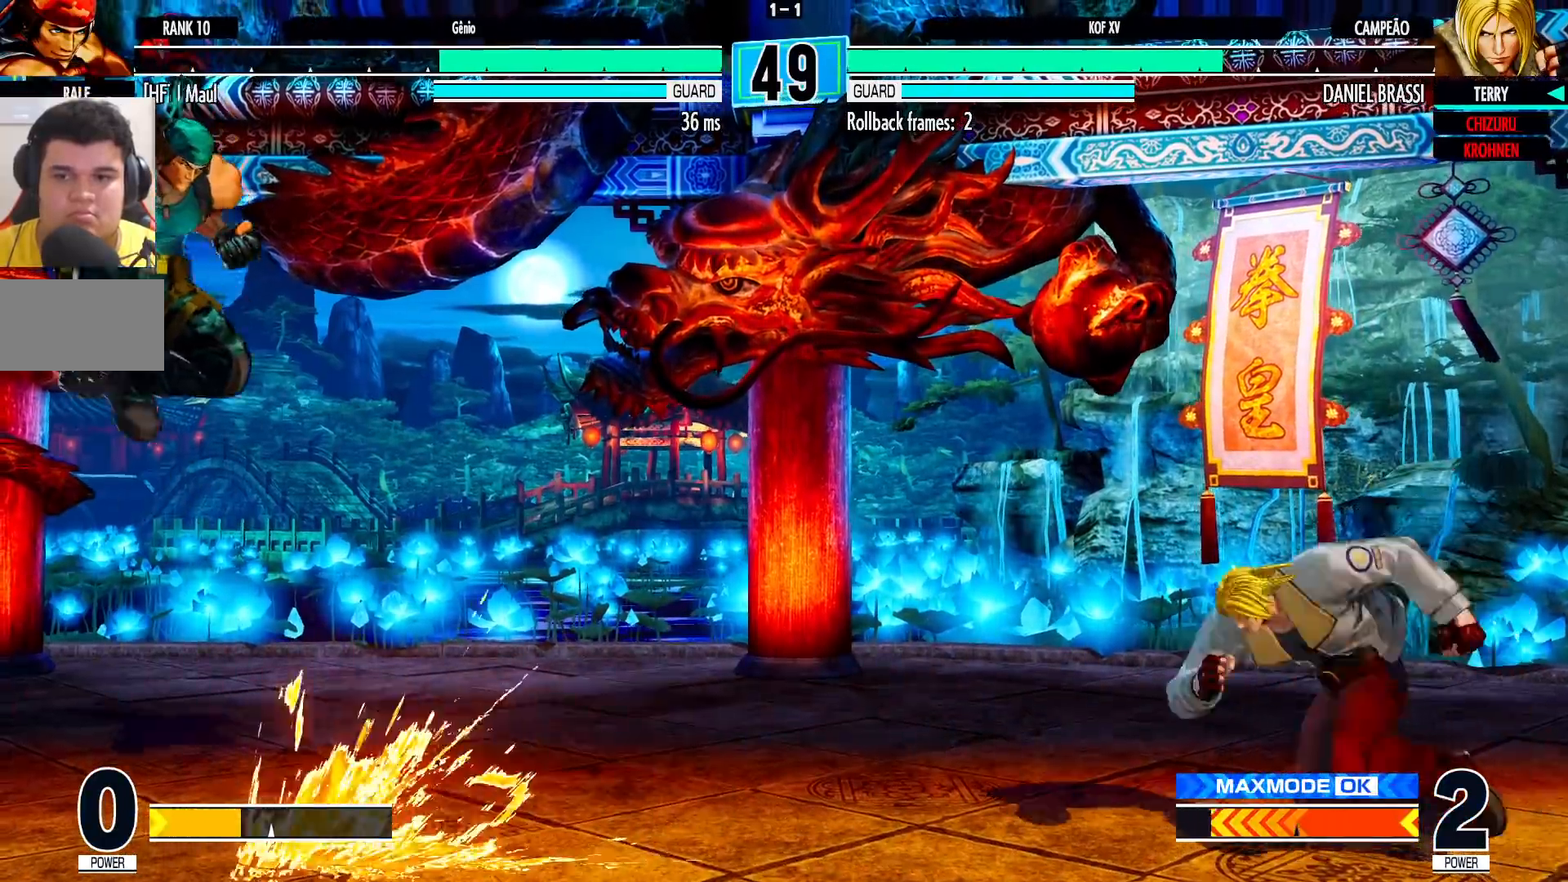
{"dt_ms": 500, "buttons": [], "left_stick": "center"}
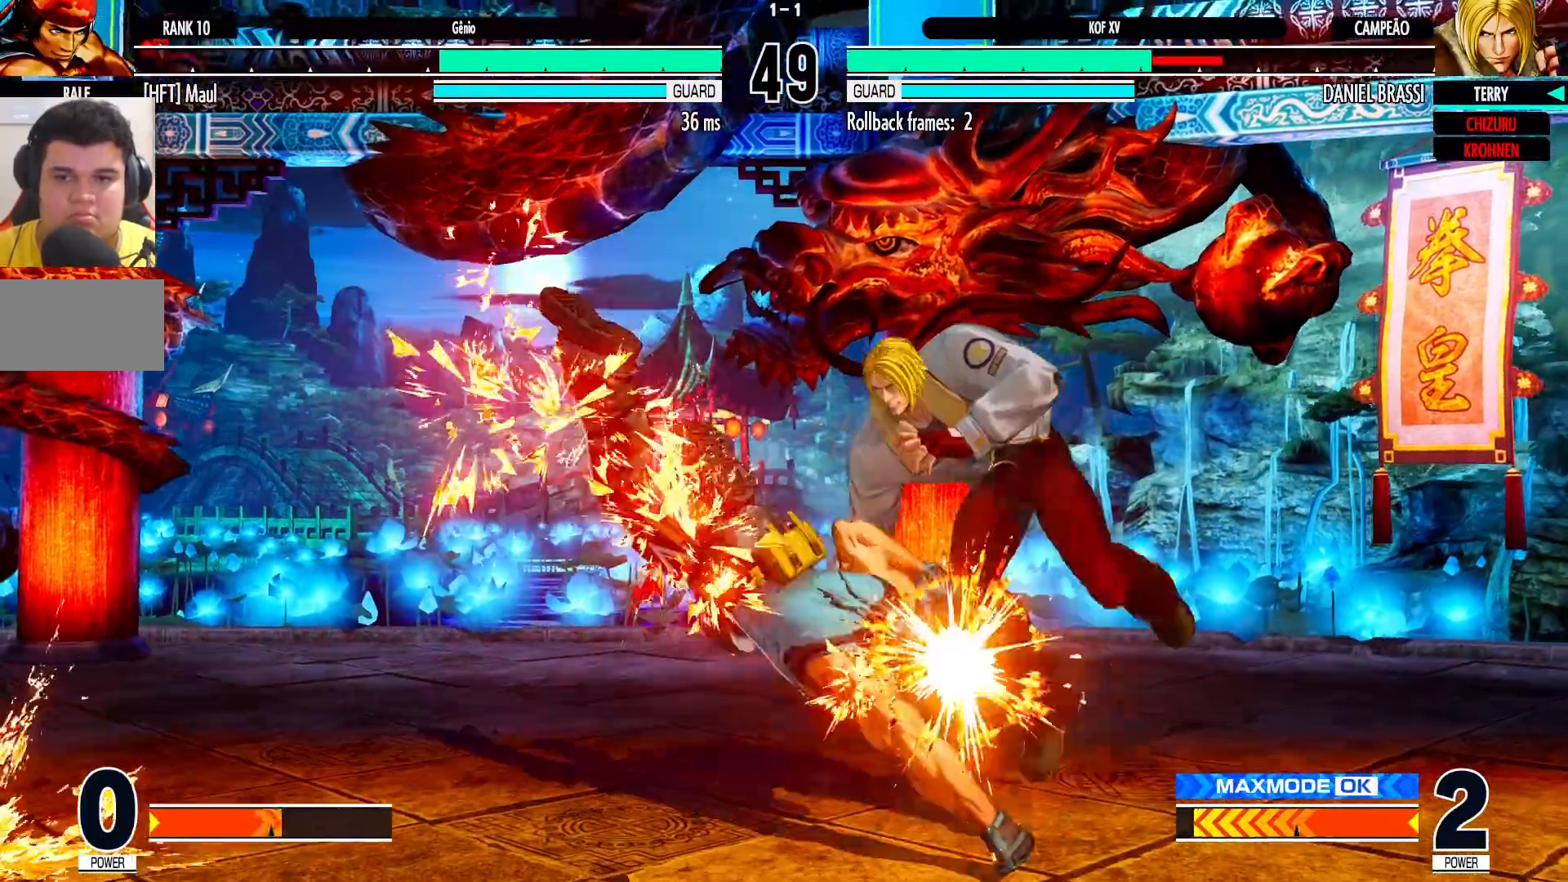
{"dt_ms": 500, "buttons": ["SQUARE"], "left_stick": "right", "events": [[167, "CROSS", "down"], [283, "CROSS", "up"], [433, "SQUARE", "down"], [433, "TRIANGLE", "down"], [467, "left_stick", "right"], [500, "TRIANGLE", "up"]]}
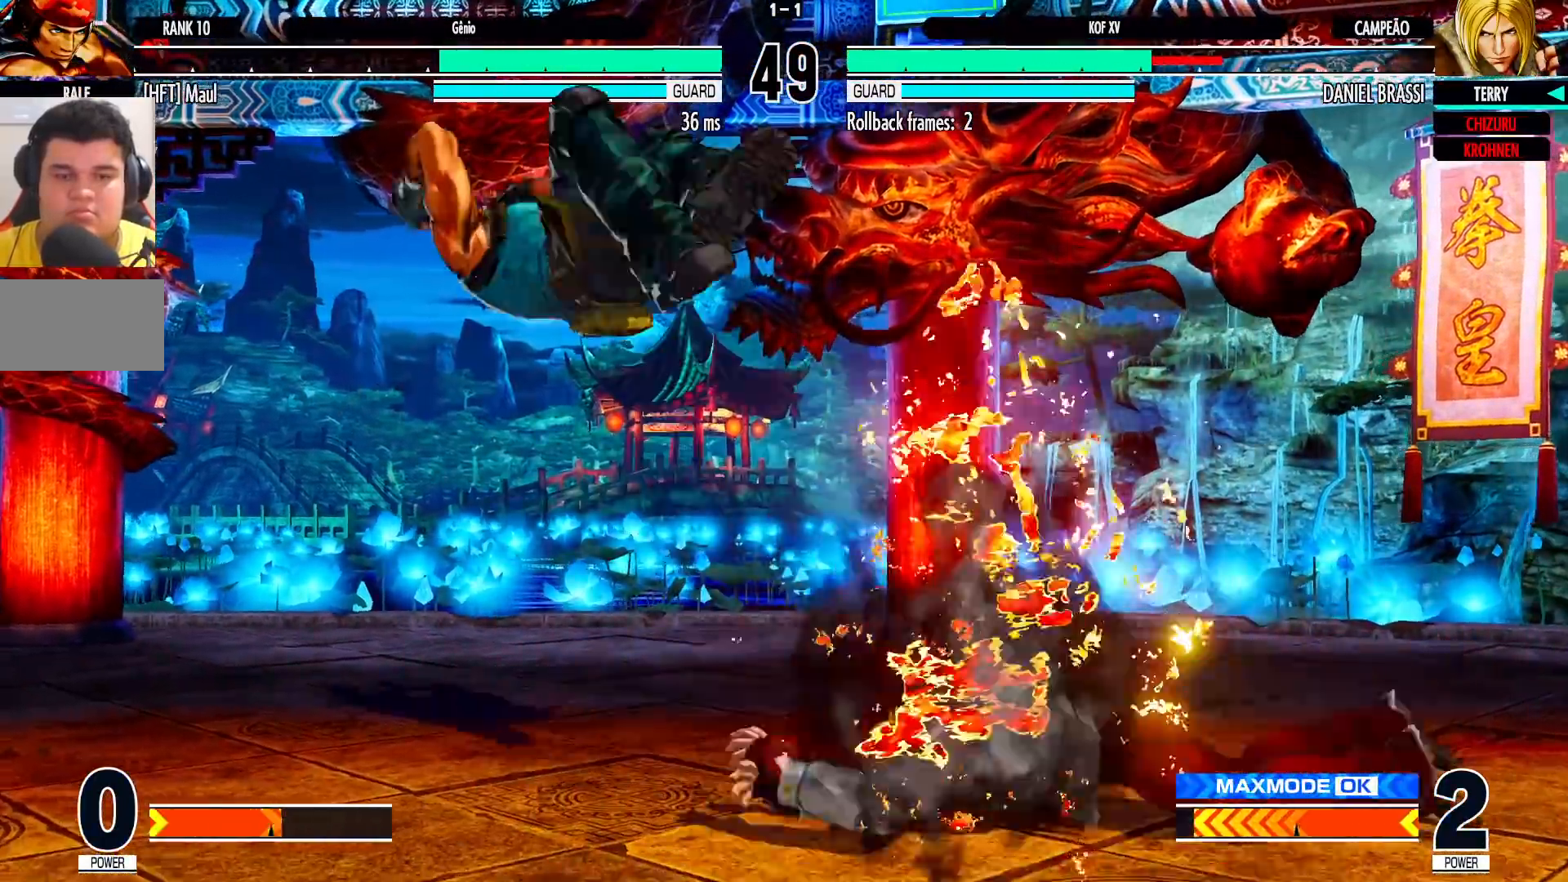
{"dt_ms": 500, "buttons": [], "left_stick": "center", "events": [[17, "SQUARE", "up"], [83, "CROSS", "down"], [83, "SQUARE", "down"], [83, "TRIANGLE", "down"], [133, "CROSS", "up"], [133, "SQUARE", "up"], [150, "TRIANGLE", "up"], [183, "TRIANGLE", "down"], [200, "SQUARE", "down"], [217, "CROSS", "down"], [217, "left_stick", "center"], [283, "SQUARE", "up"], [317, "CROSS", "up"], [367, "TRIANGLE", "up"]]}
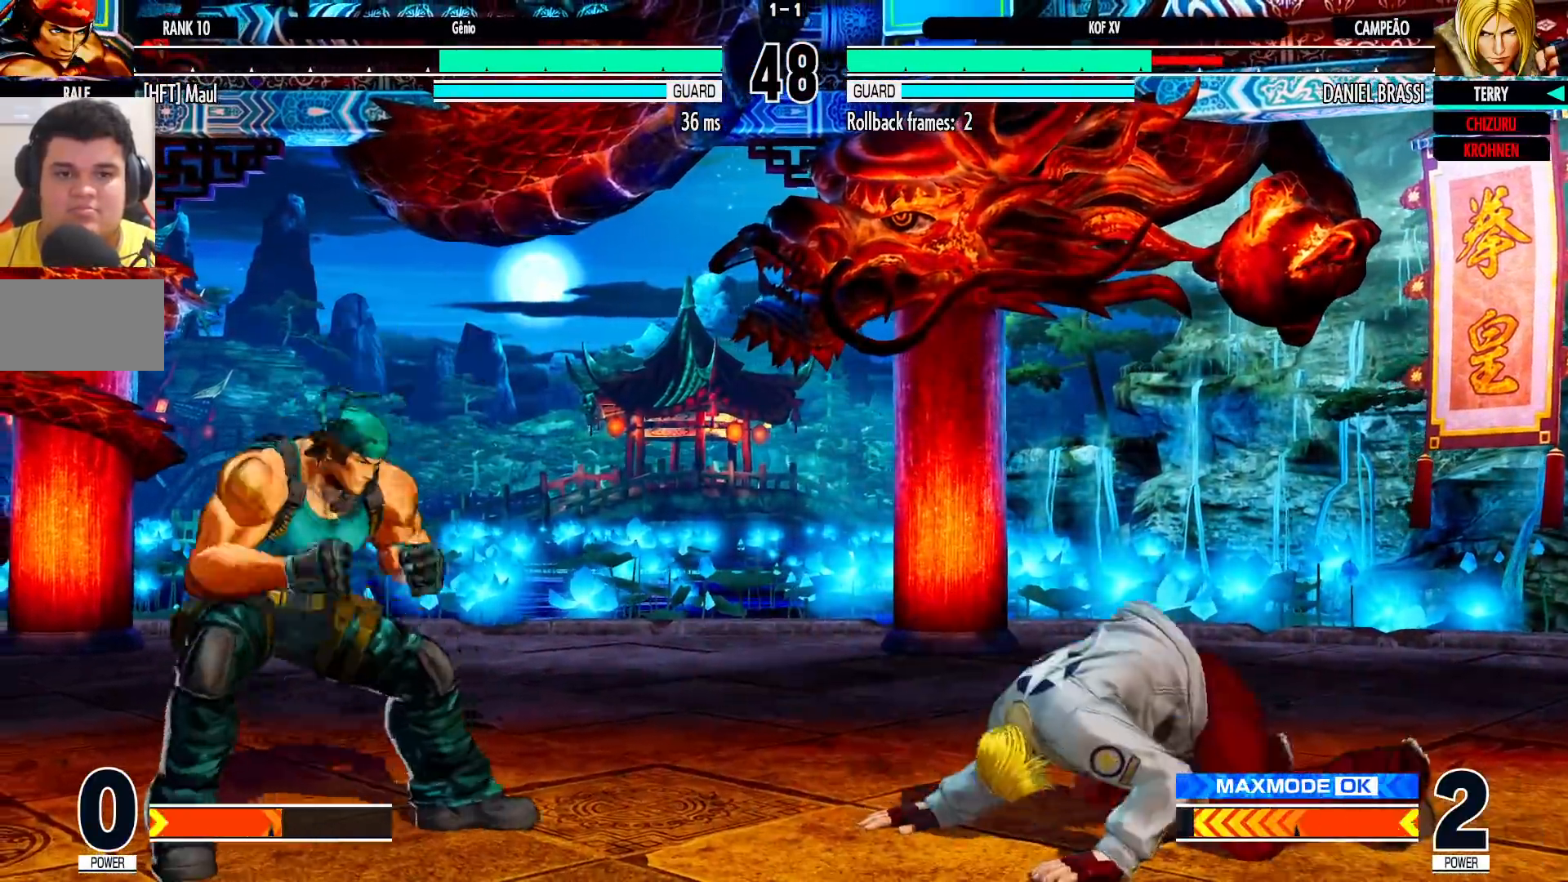
{"dt_ms": 500, "buttons": [], "left_stick": "down-right", "events": [[83, "left_stick", "right"], [233, "left_stick", "down-right"], [267, "TRIANGLE", "down"], [367, "TRIANGLE", "up"]]}
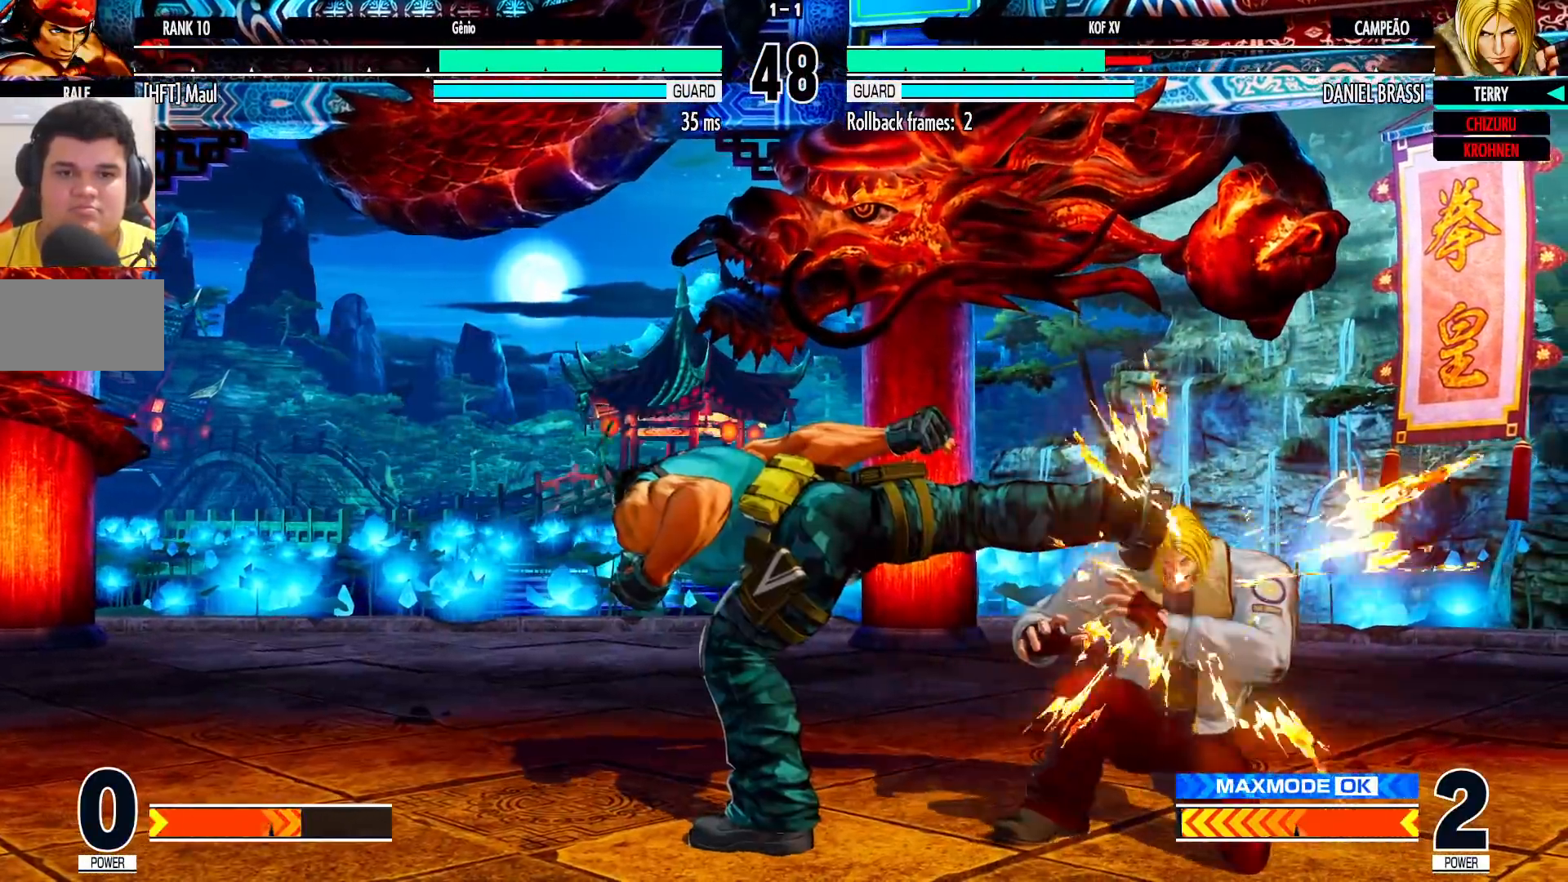
{"dt_ms": 500, "buttons": [], "left_stick": "down-right", "events": [[200, "left_stick", "center"], [250, "left_stick", "down"], [333, "left_stick", "left"], [400, "left_stick", "center"], [417, "CROSS", "down"], [417, "R1", "down"], [483, "CROSS", "up"], [483, "R1", "up"], [500, "left_stick", "down-right"]]}
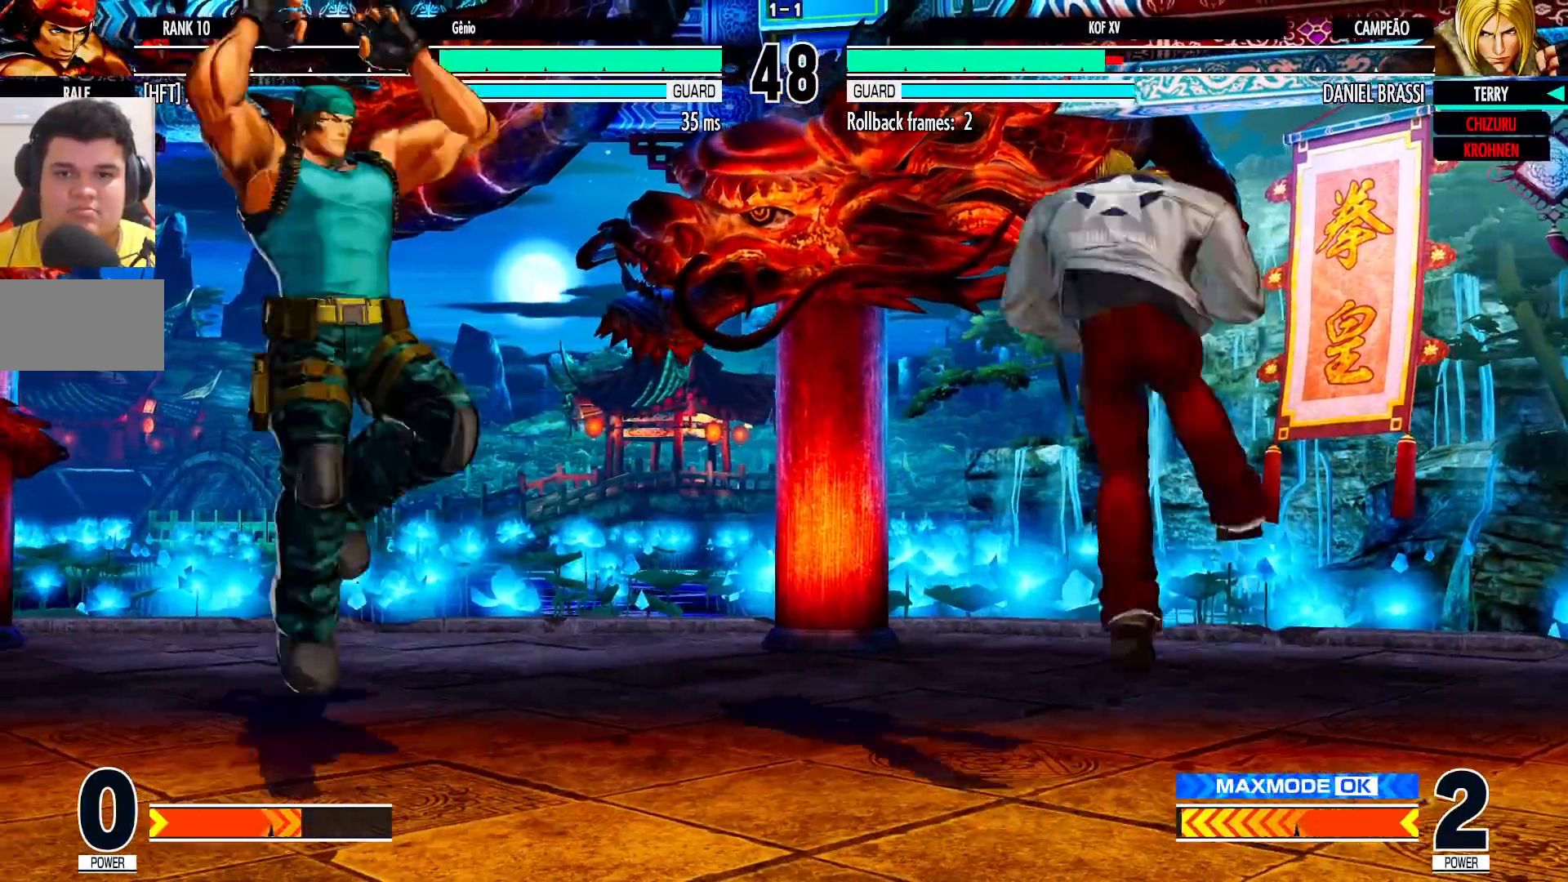
{"dt_ms": 500, "buttons": [], "left_stick": "right", "events": [[317, "left_stick", "right"]]}
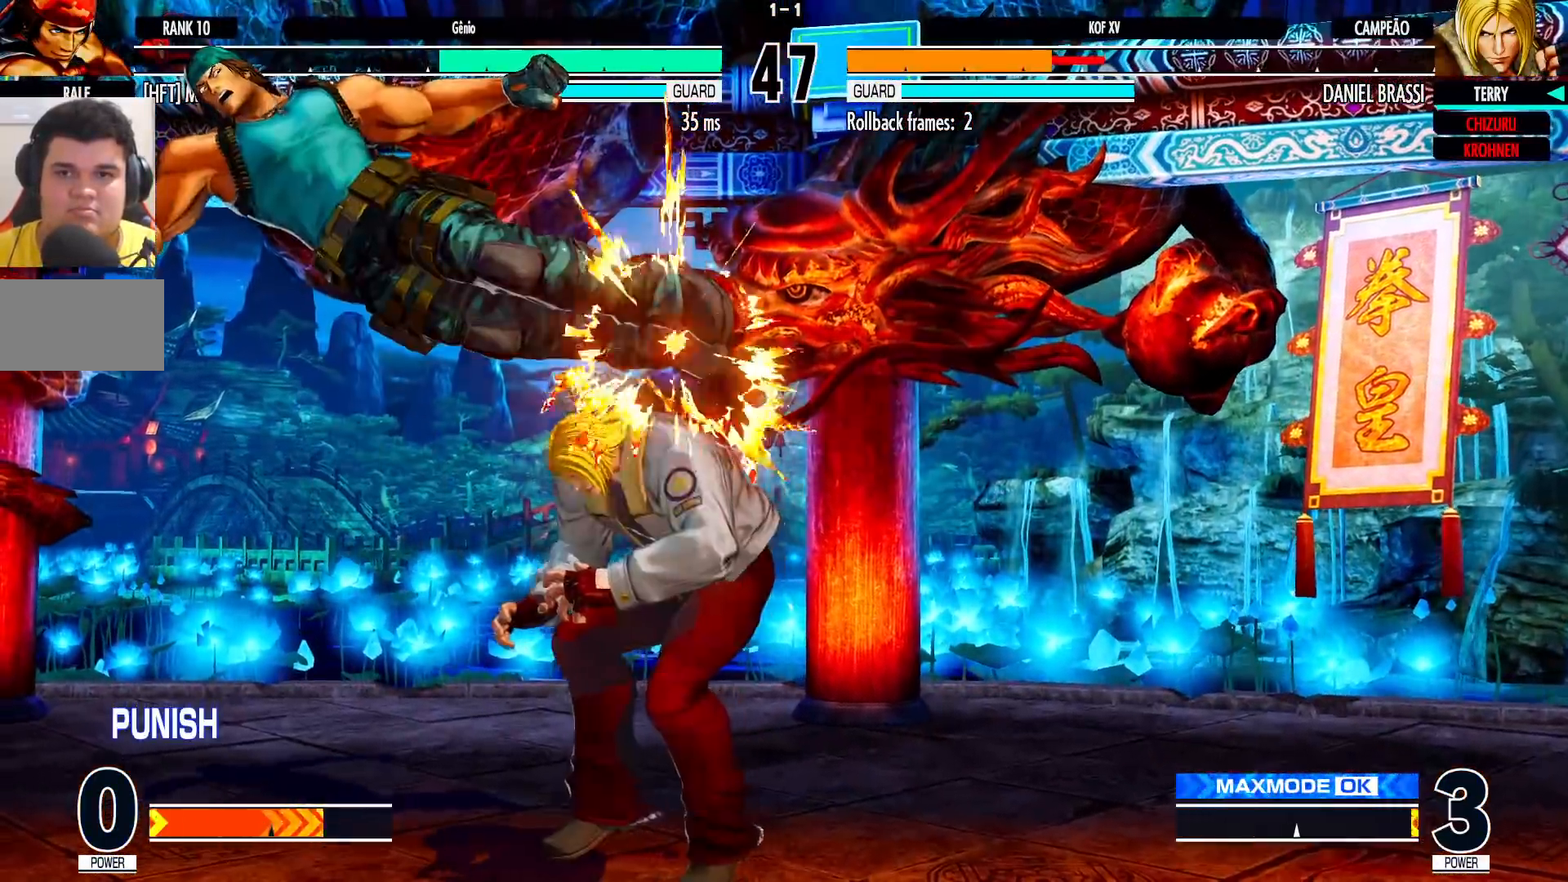
{"dt_ms": 500, "buttons": [], "left_stick": "right", "events": [[283, "left_stick", "center"], [383, "left_stick", "right"], [450, "TRIANGLE", "down"], [467, "TRIANGLE", "up"]]}
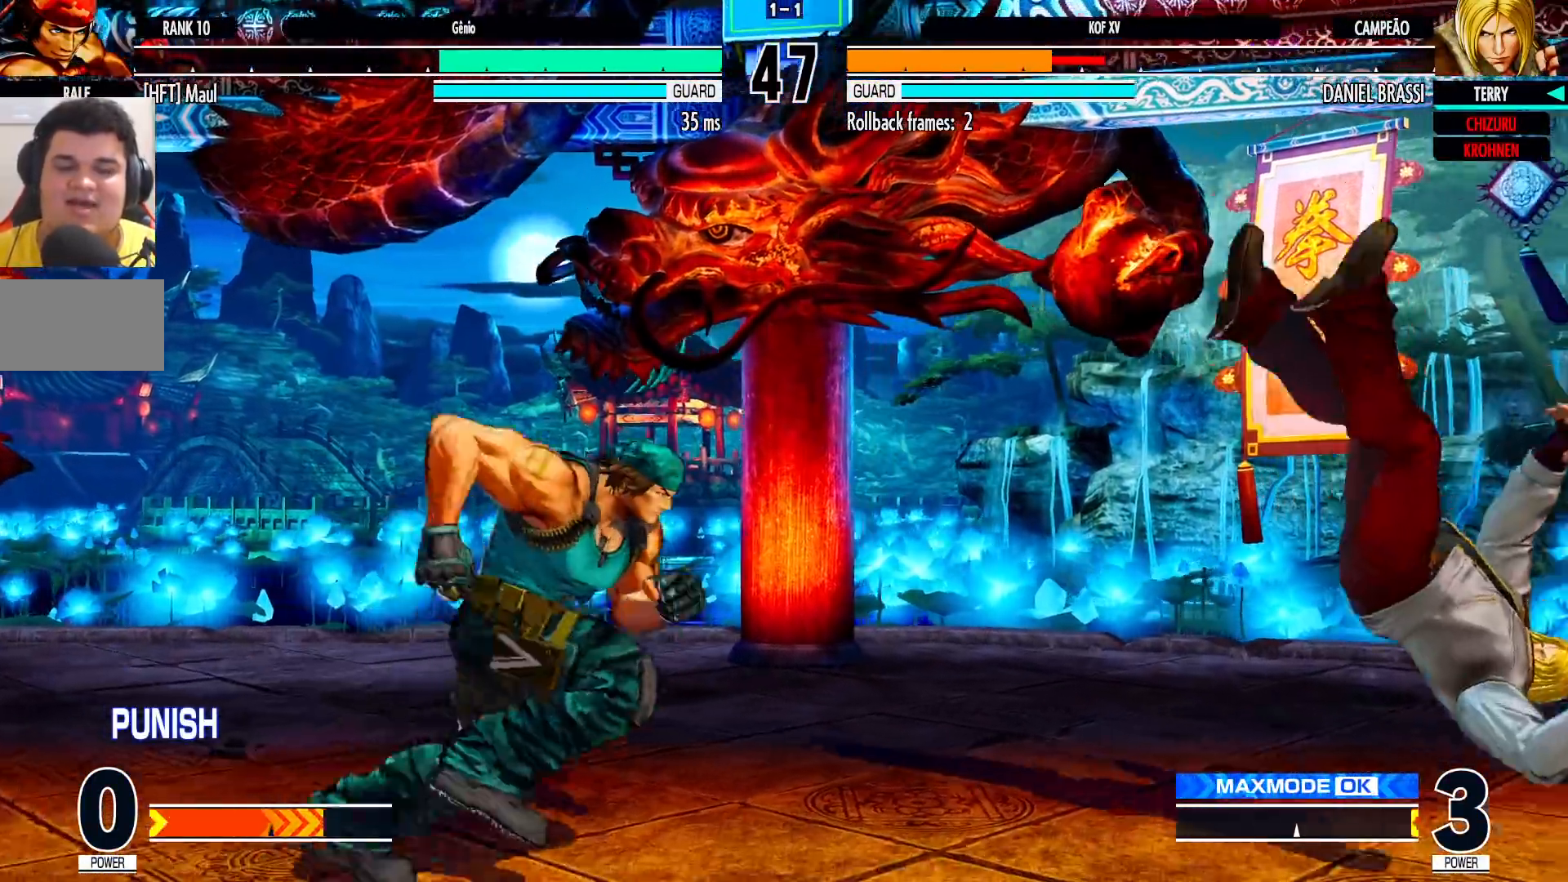
{"dt_ms": 500, "buttons": [], "left_stick": "down-right", "events": [[17, "SQUARE", "down"], [17, "TRIANGLE", "down"], [67, "SQUARE", "up"], [83, "TRIANGLE", "up"], [133, "left_stick", "center"], [350, "left_stick", "right"], [433, "left_stick", "down-right"]]}
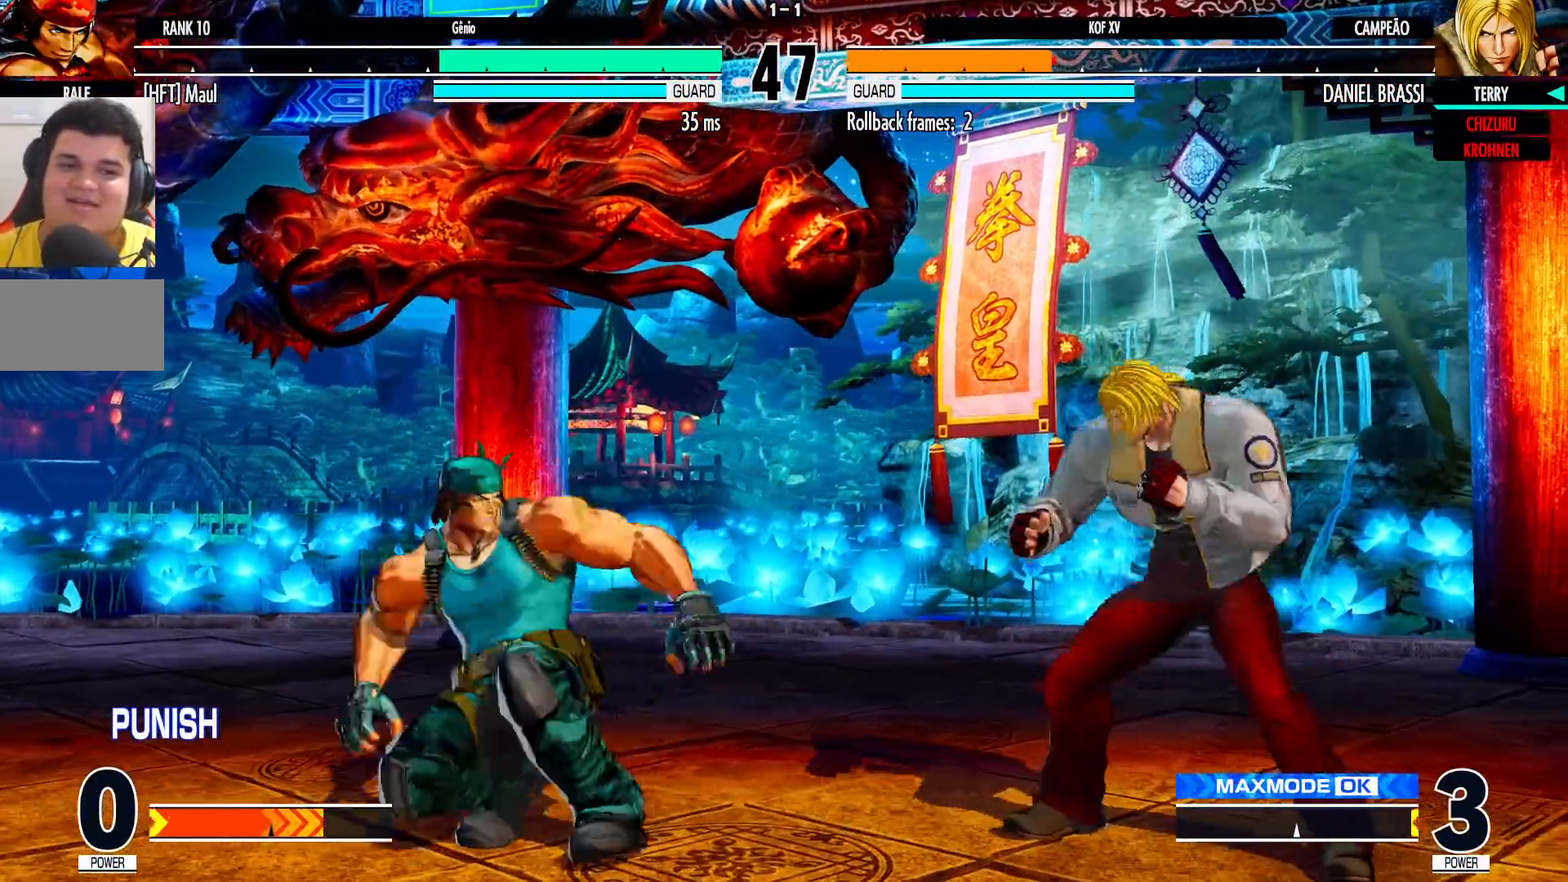
{"dt_ms": 500, "buttons": [], "left_stick": "up", "events": [[400, "left_stick", "up"]]}
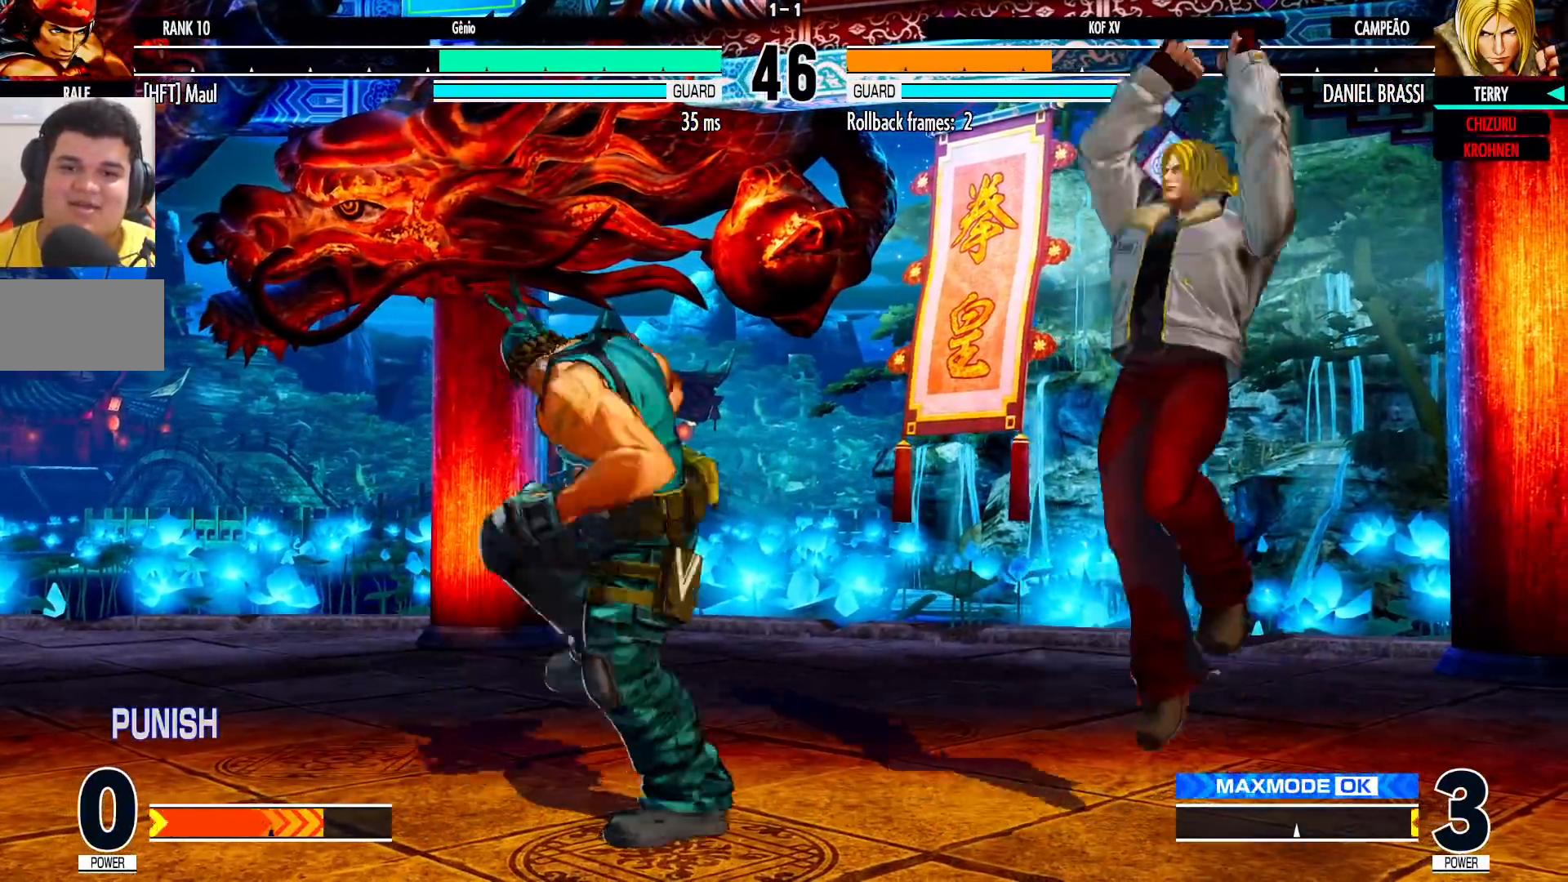
{"dt_ms": 500, "buttons": [], "left_stick": "center", "events": [[150, "left_stick", "center"], [200, "CROSS", "down"], [200, "R1", "down"], [317, "CROSS", "up"], [333, "R1", "up"]]}
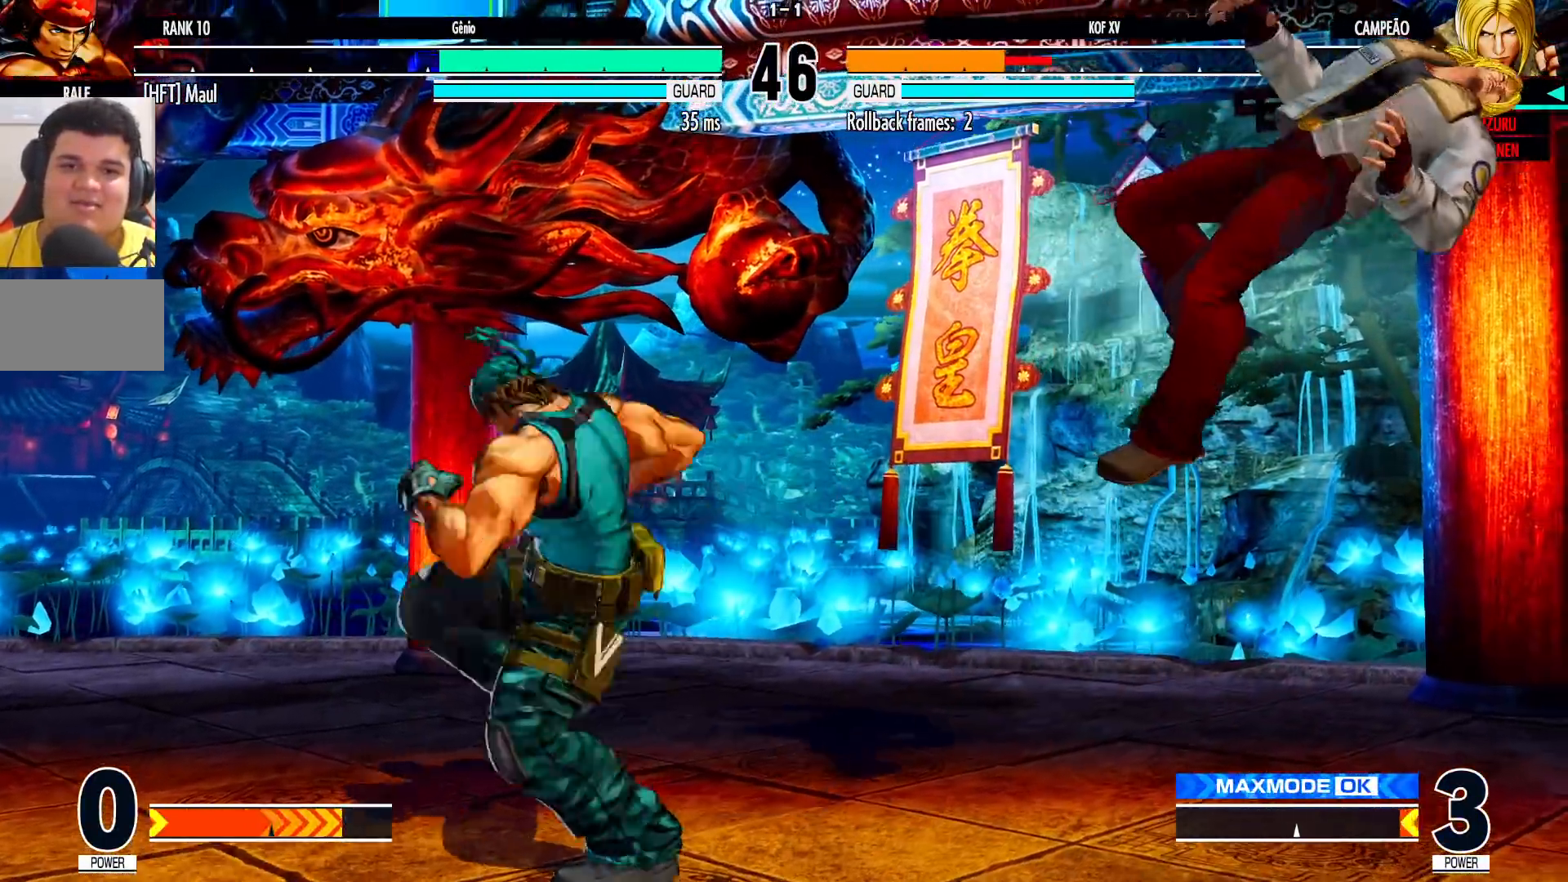
{"dt_ms": 500, "buttons": [], "left_stick": "down-right", "events": [[267, "left_stick", "down-right"]]}
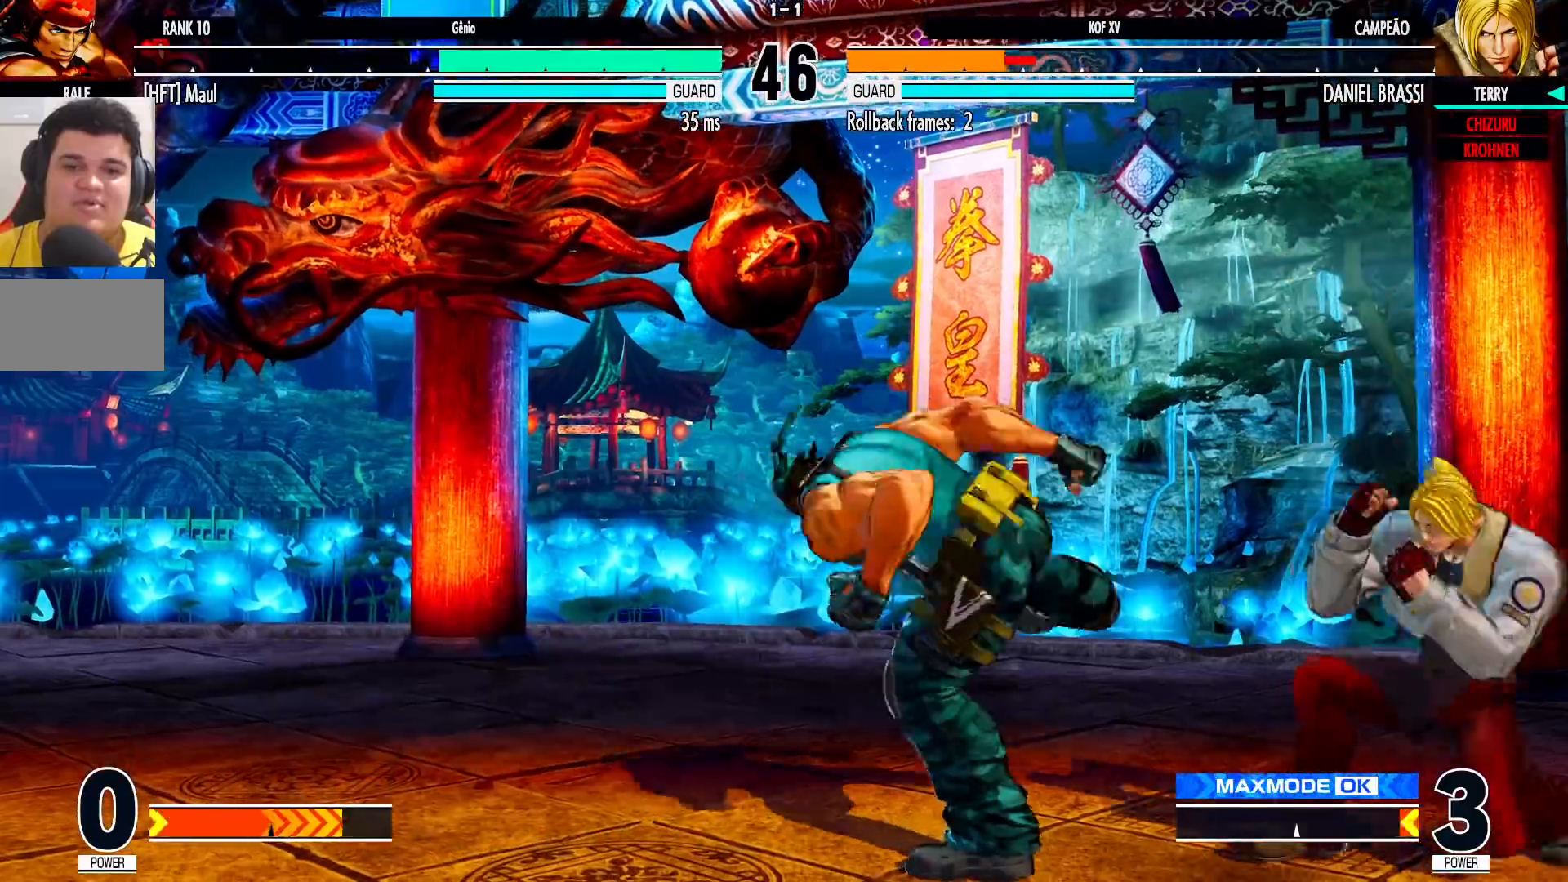
{"dt_ms": 500, "buttons": [], "left_stick": "center", "events": [[433, "left_stick", "center"]]}
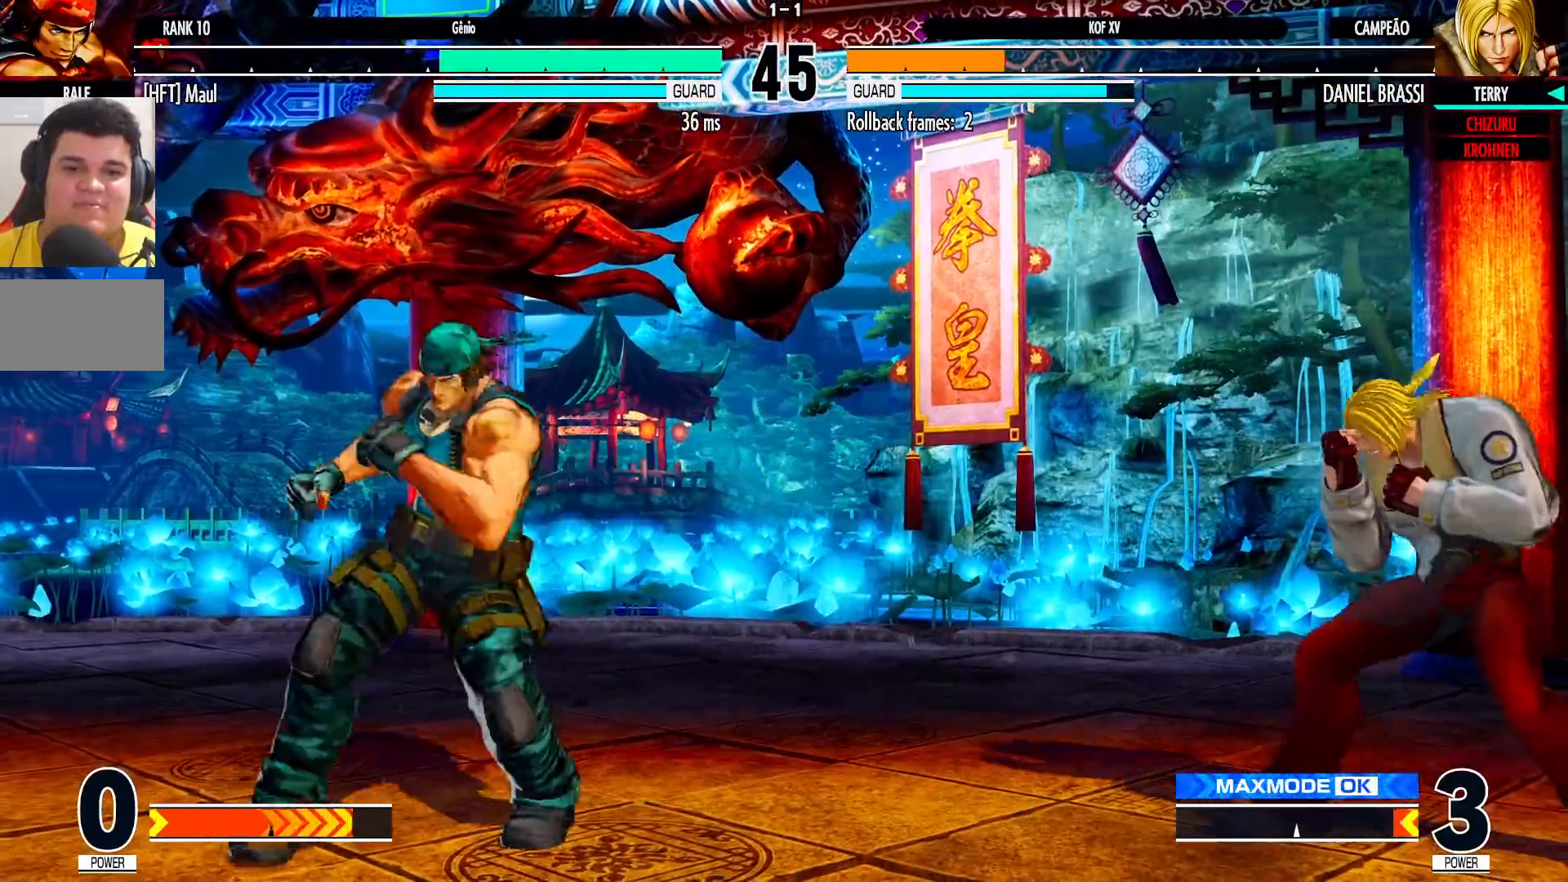
{"dt_ms": 500, "buttons": [], "left_stick": "center", "events": [[67, "left_stick", "down-right"], [200, "left_stick", "right"], [317, "left_stick", "down-right"], [467, "left_stick", "center"]]}
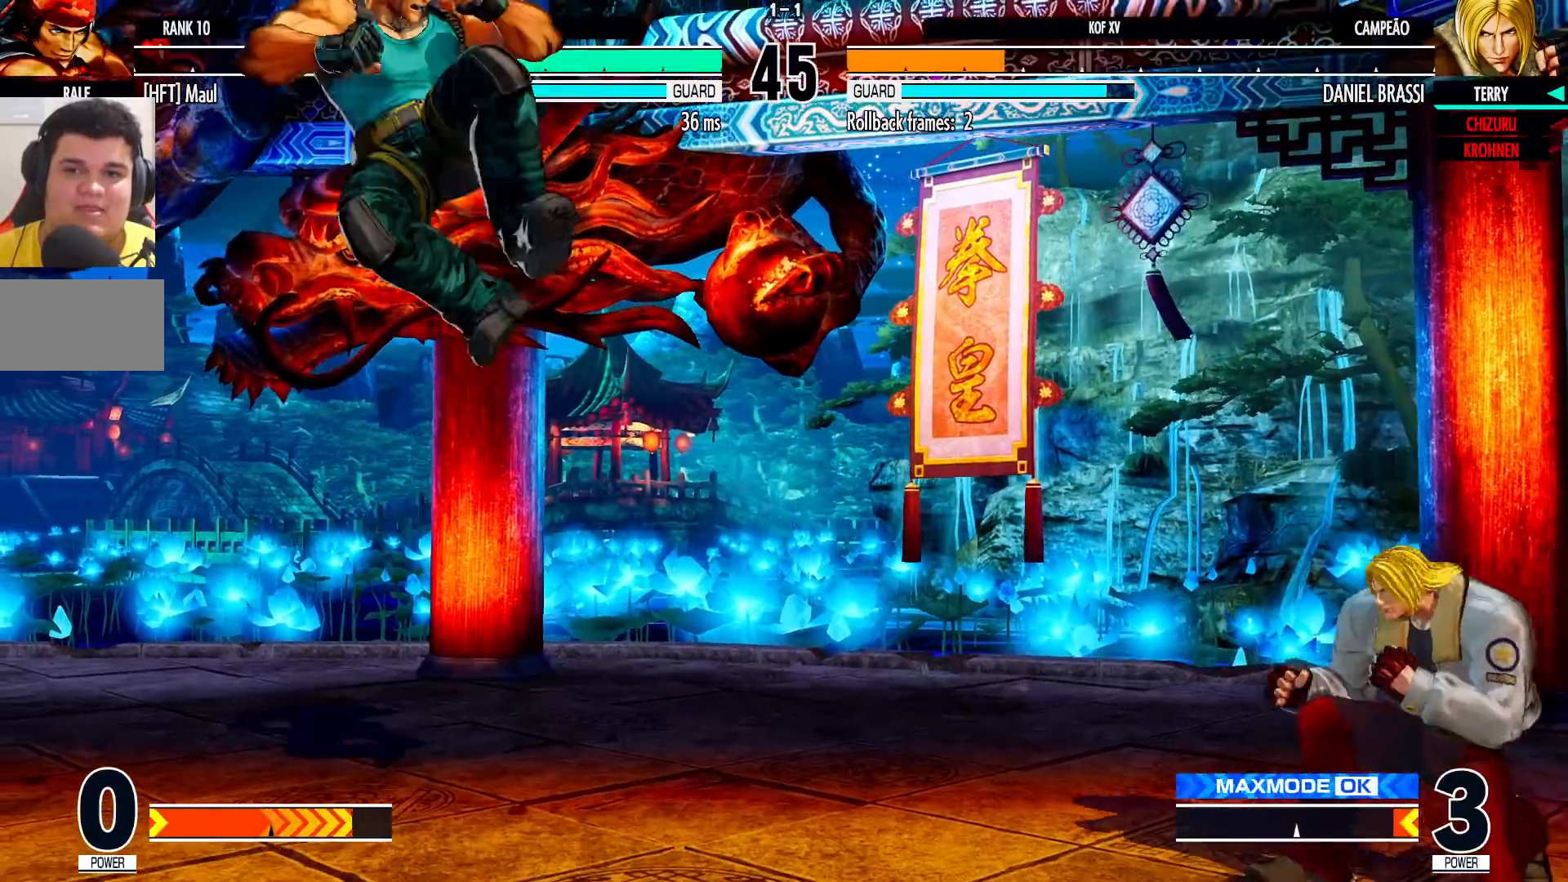
{"dt_ms": 500, "buttons": [], "left_stick": "center", "events": [[133, "left_stick", "down-right"], [433, "left_stick", "center"]]}
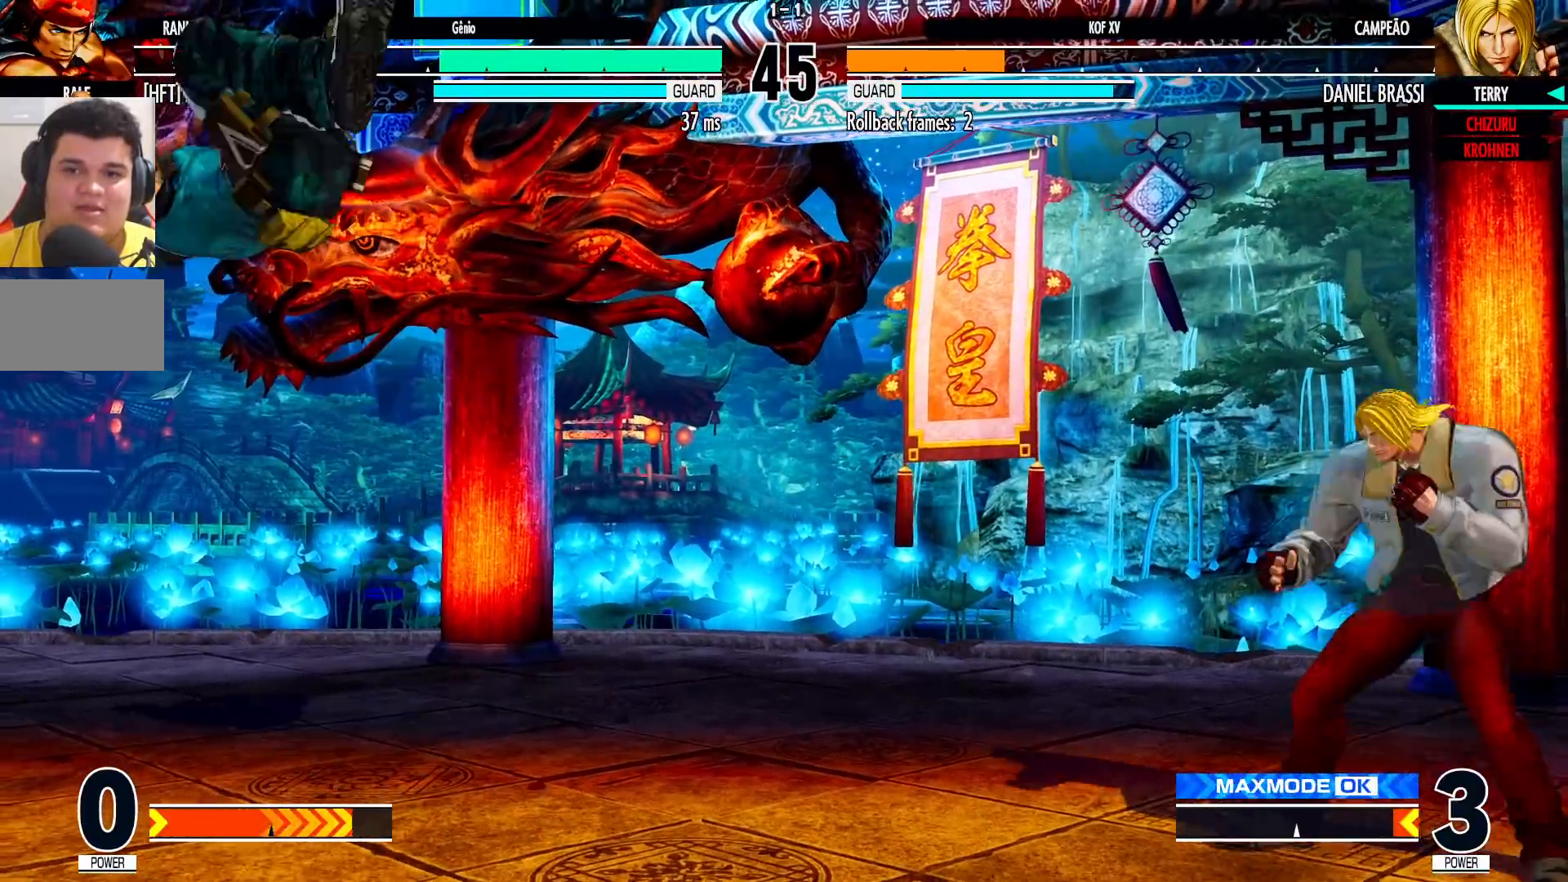
{"dt_ms": 500, "buttons": [], "left_stick": "right", "events": [[33, "left_stick", "down-right"], [150, "left_stick", "center"], [217, "left_stick", "left"], [283, "left_stick", "center"], [350, "left_stick", "left"], [500, "left_stick", "right"]]}
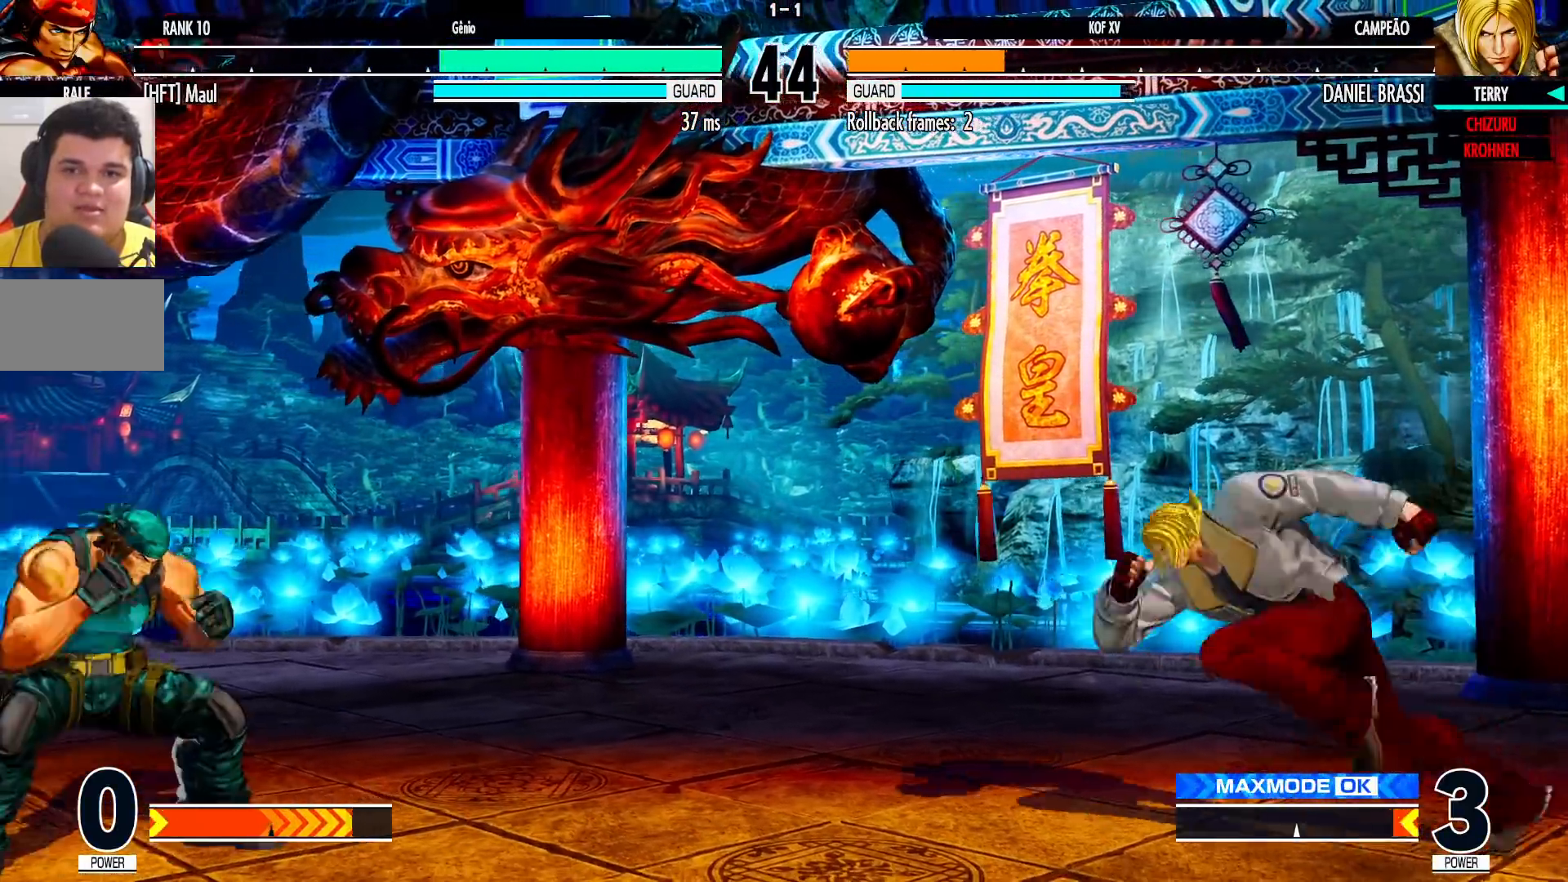
{"dt_ms": 500, "buttons": [], "left_stick": "left", "events": [[67, "left_stick", "center"], [133, "left_stick", "right"], [300, "left_stick", "center"], [350, "left_stick", "left"], [417, "left_stick", "center"], [467, "left_stick", "left"]]}
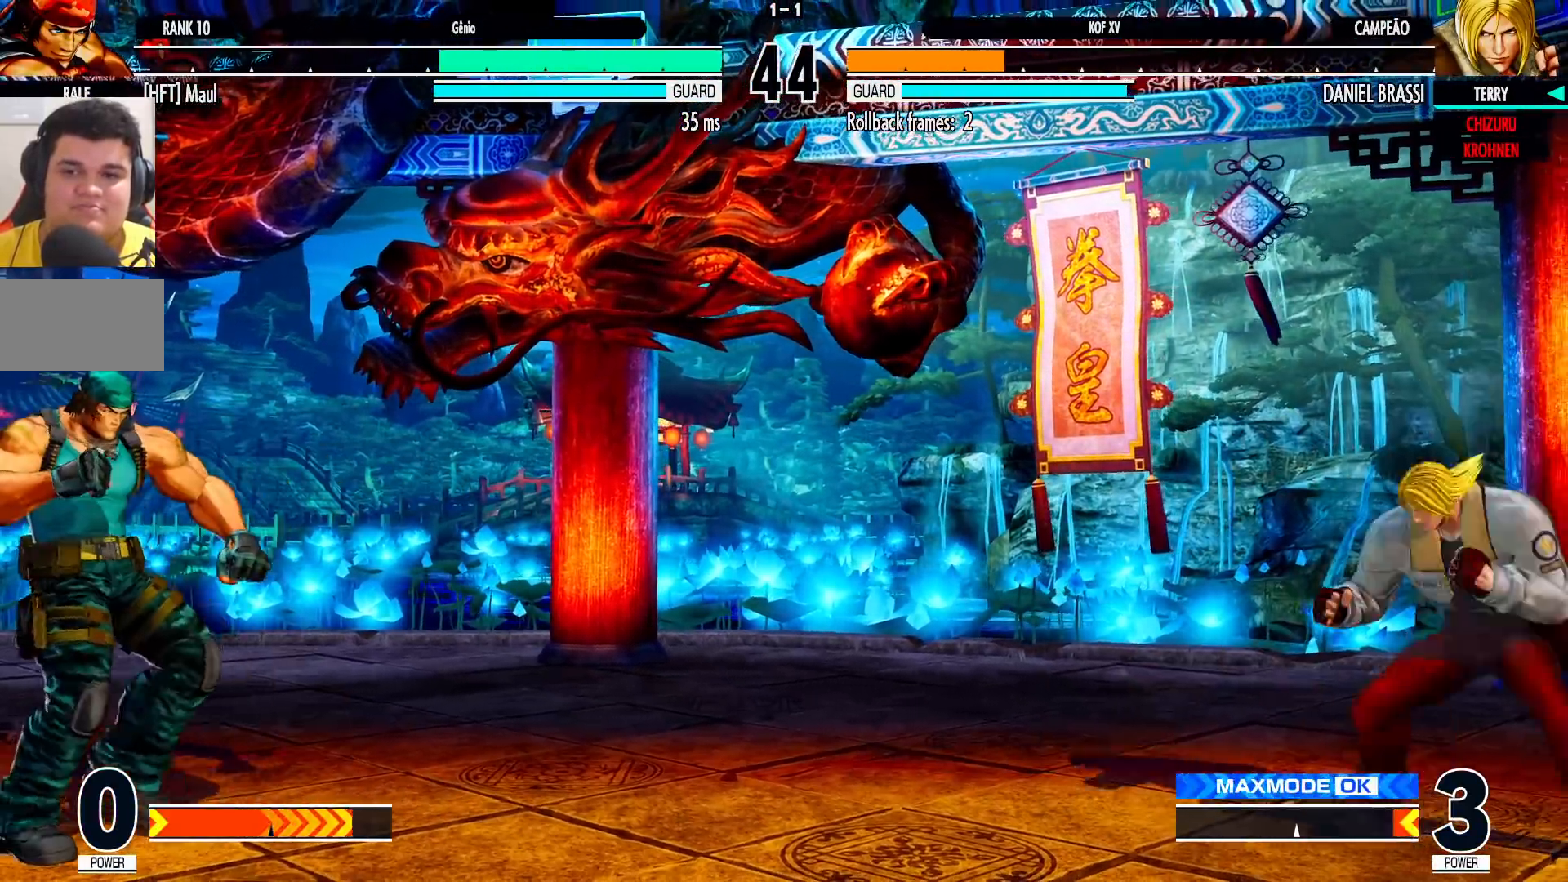
{"dt_ms": 500, "buttons": [], "left_stick": "down-right", "events": [[333, "left_stick", "down-right"]]}
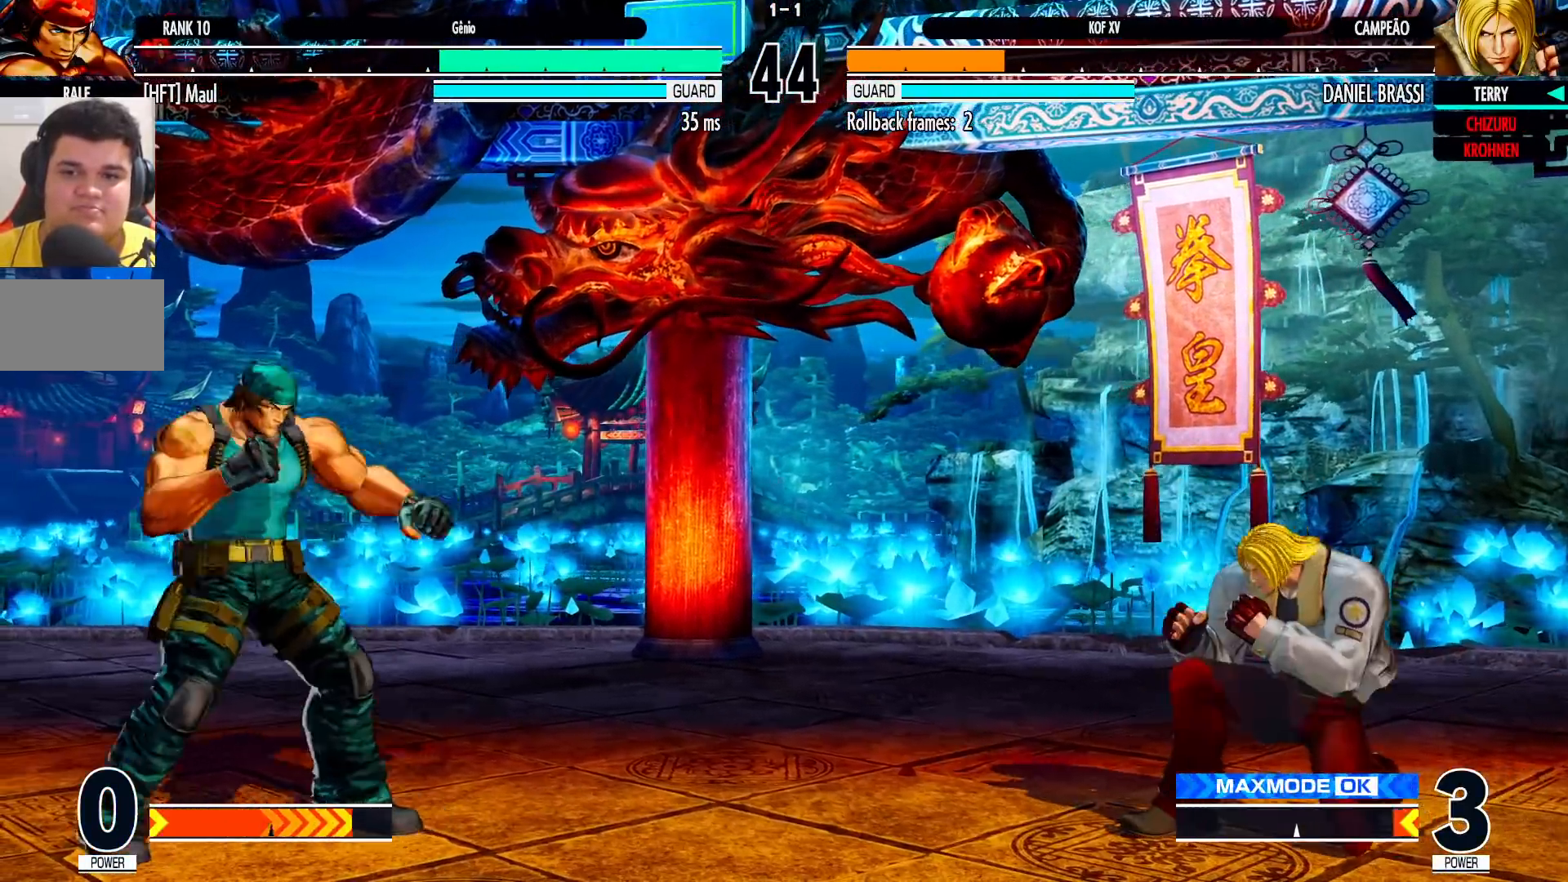
{"dt_ms": 1000, "buttons": [], "left_stick": "right"}
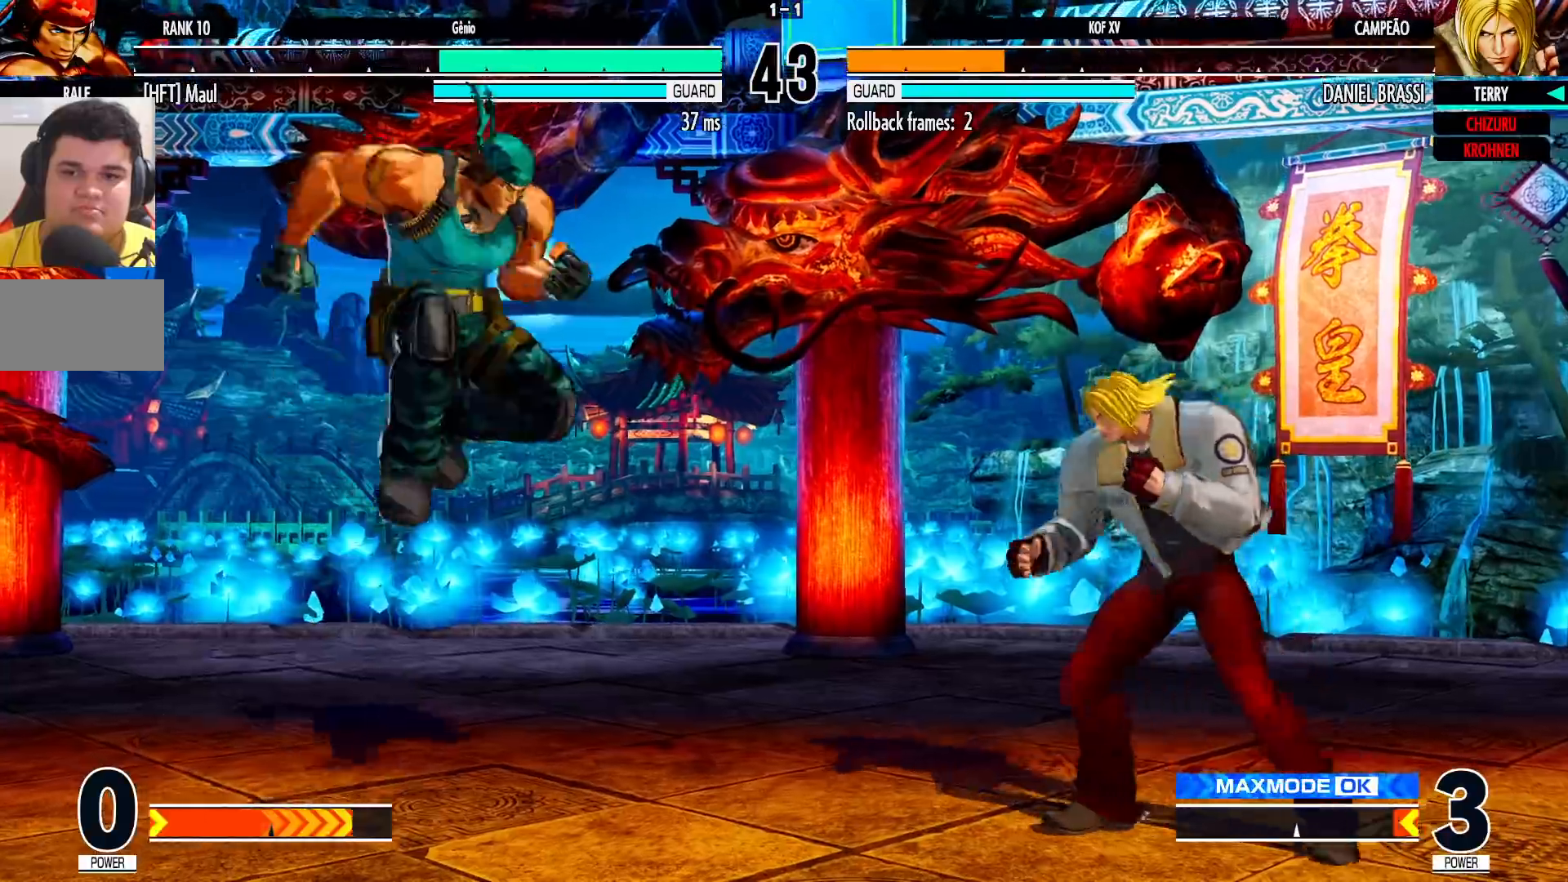
{"dt_ms": 500, "buttons": [], "left_stick": "right", "events": [[400, "CROSS", "down"], [500, "CROSS", "up"]]}
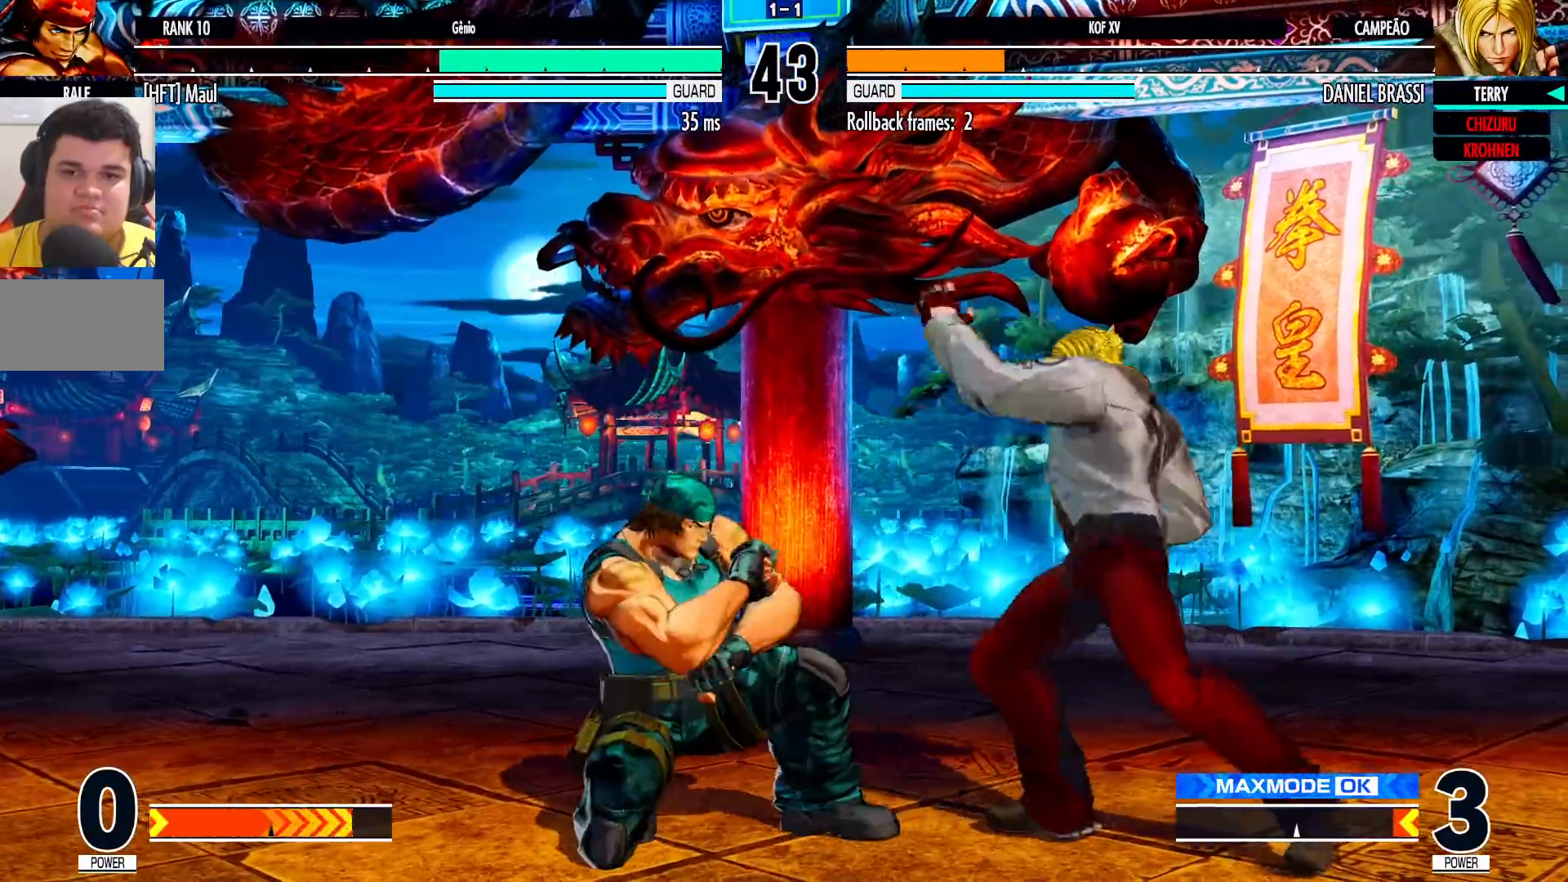
{"dt_ms": 500, "buttons": [], "left_stick": "center", "events": [[83, "left_stick", "center"]]}
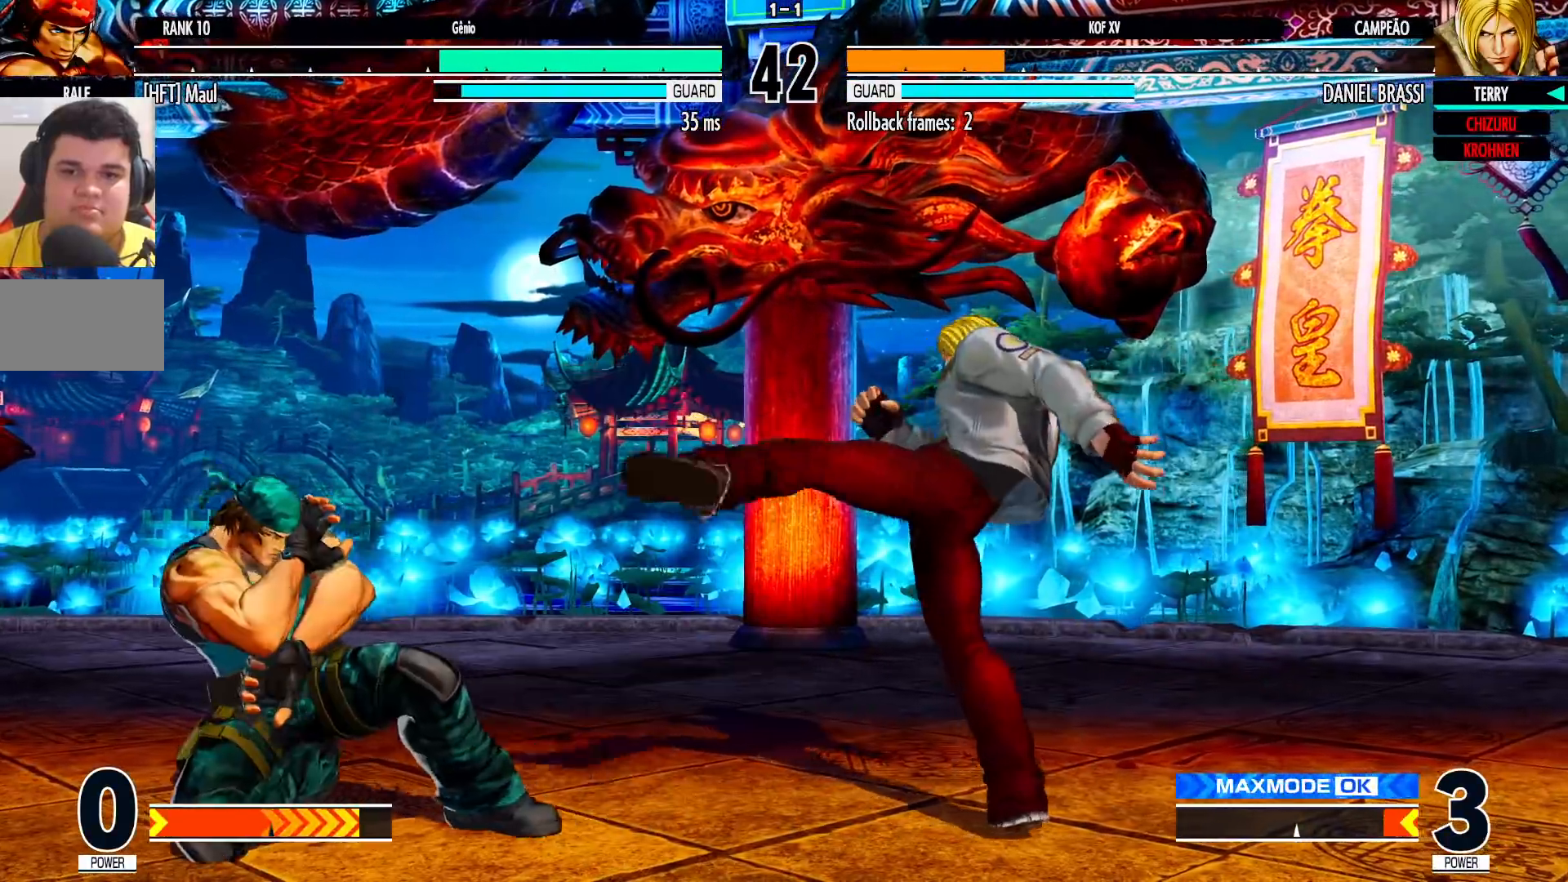
{"dt_ms": 500, "buttons": [], "left_stick": "up-left", "events": [[83, "left_stick", "down-right"], [250, "left_stick", "up-left"]]}
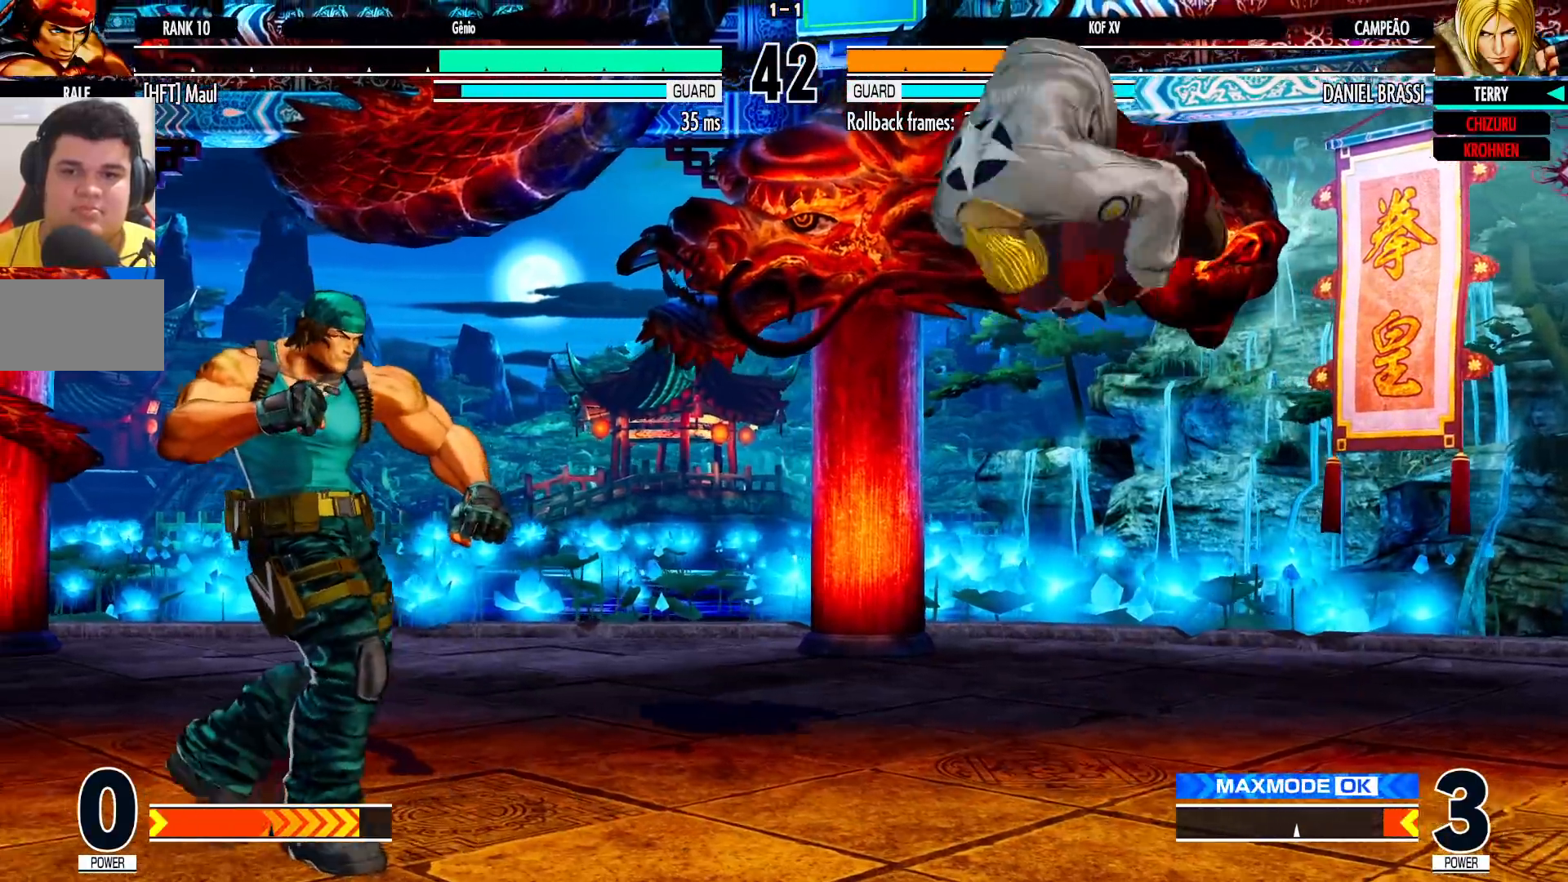
{"dt_ms": 500, "buttons": [], "left_stick": "center", "events": [[50, "left_stick", "center"], [67, "CROSS", "down"], [67, "R1", "down"], [117, "left_stick", "down-right"], [133, "CROSS", "up"], [133, "R1", "up"], [433, "left_stick", "center"]]}
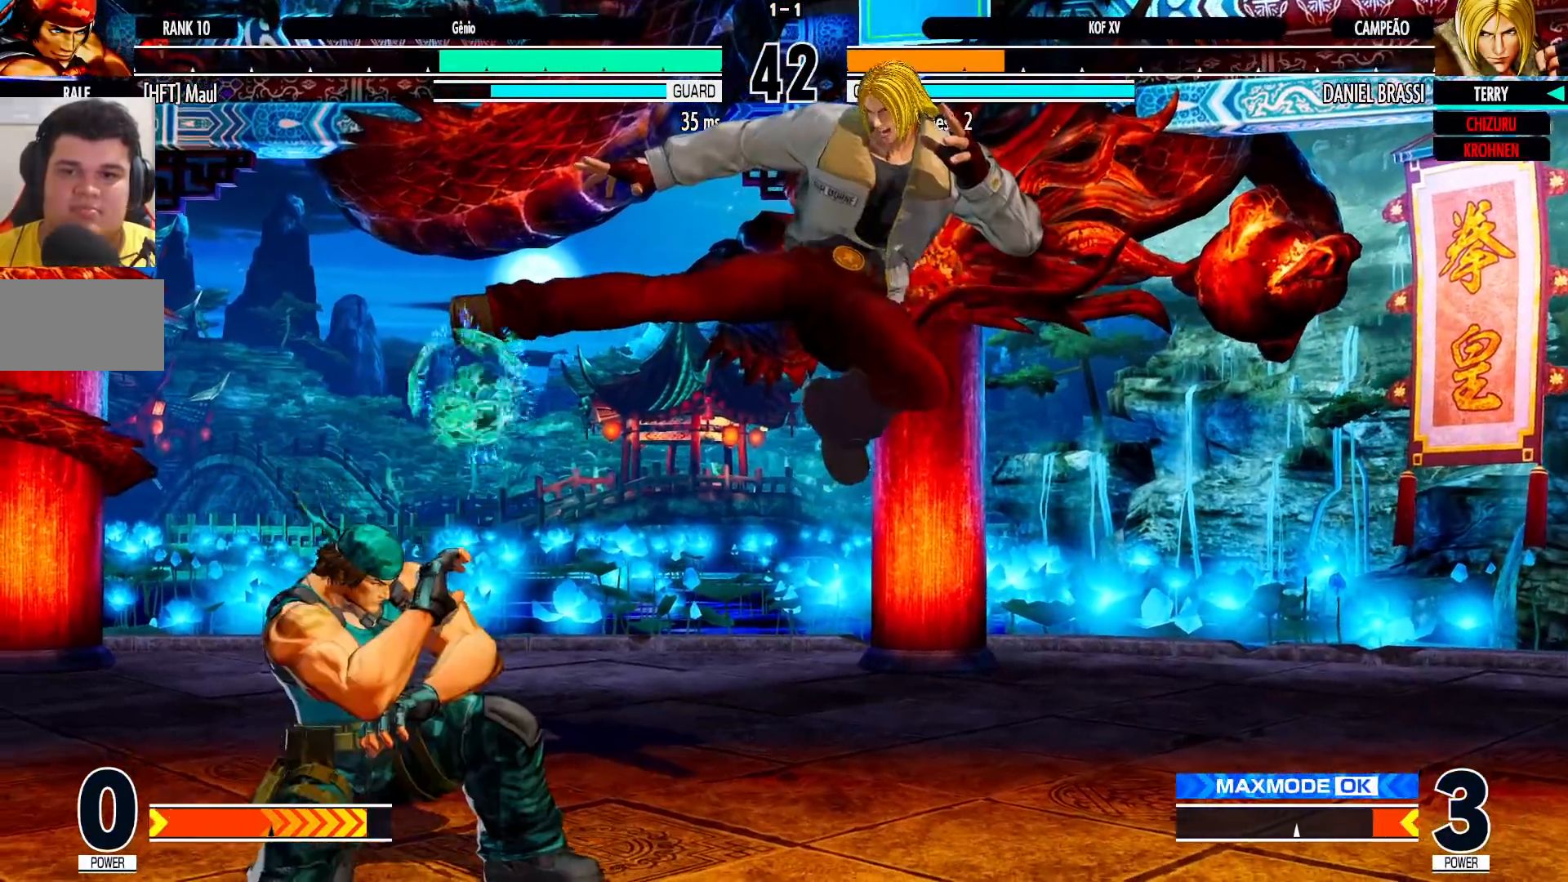
{"dt_ms": 500, "buttons": [], "left_stick": "down-right"}
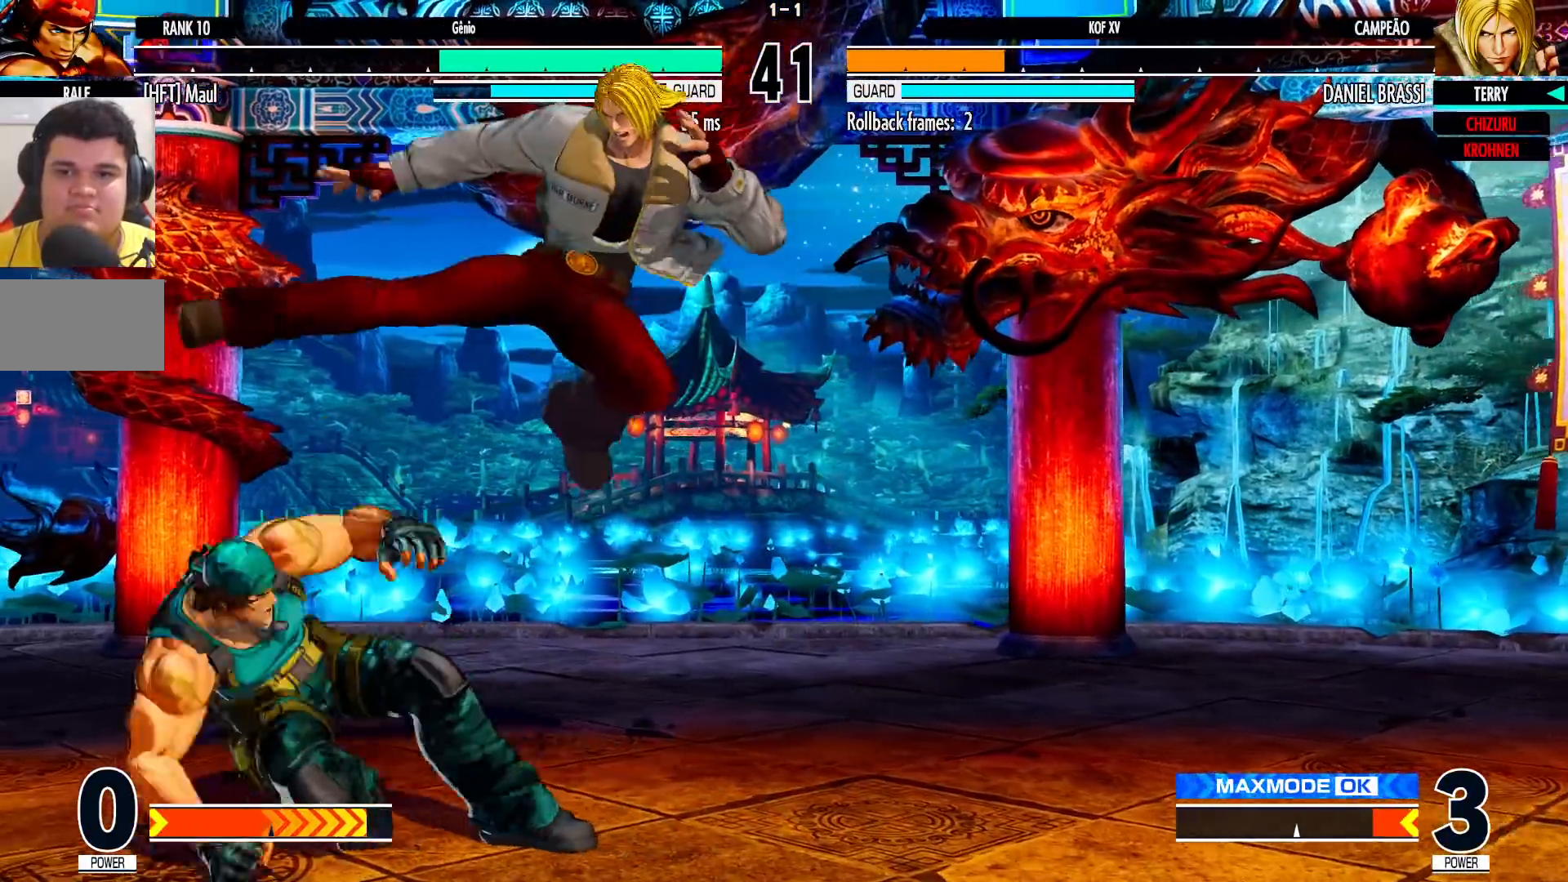
{"dt_ms": 500, "buttons": [], "left_stick": "down-right", "events": [[283, "TRIANGLE", "down"], [350, "TRIANGLE", "up"]]}